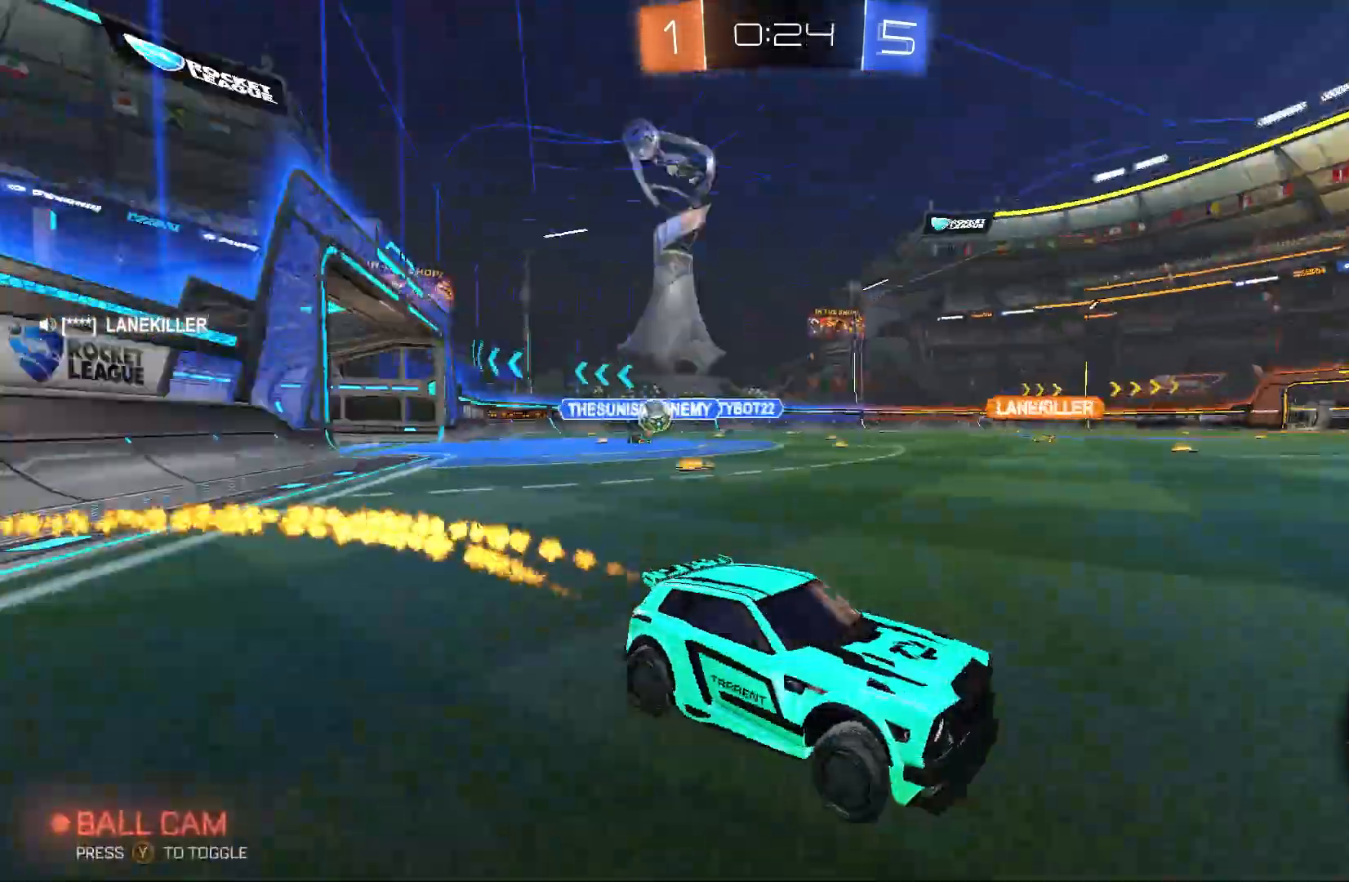
Gameplay with a controller (Xbox layout); each line is a JSON object with the inputs held at the frame after it. "events" lists button and stick changes between this image and that frame as [ms after this image, input, new state], when the widget could be followed in between. Not read: DPAD_DOWN DPAD_LEFT DPAD_RIGHT DPAD_UP L3 R3 SELECT START right_stick.
{"buttons": ["B", "R2"], "left_stick": "left", "events": []}
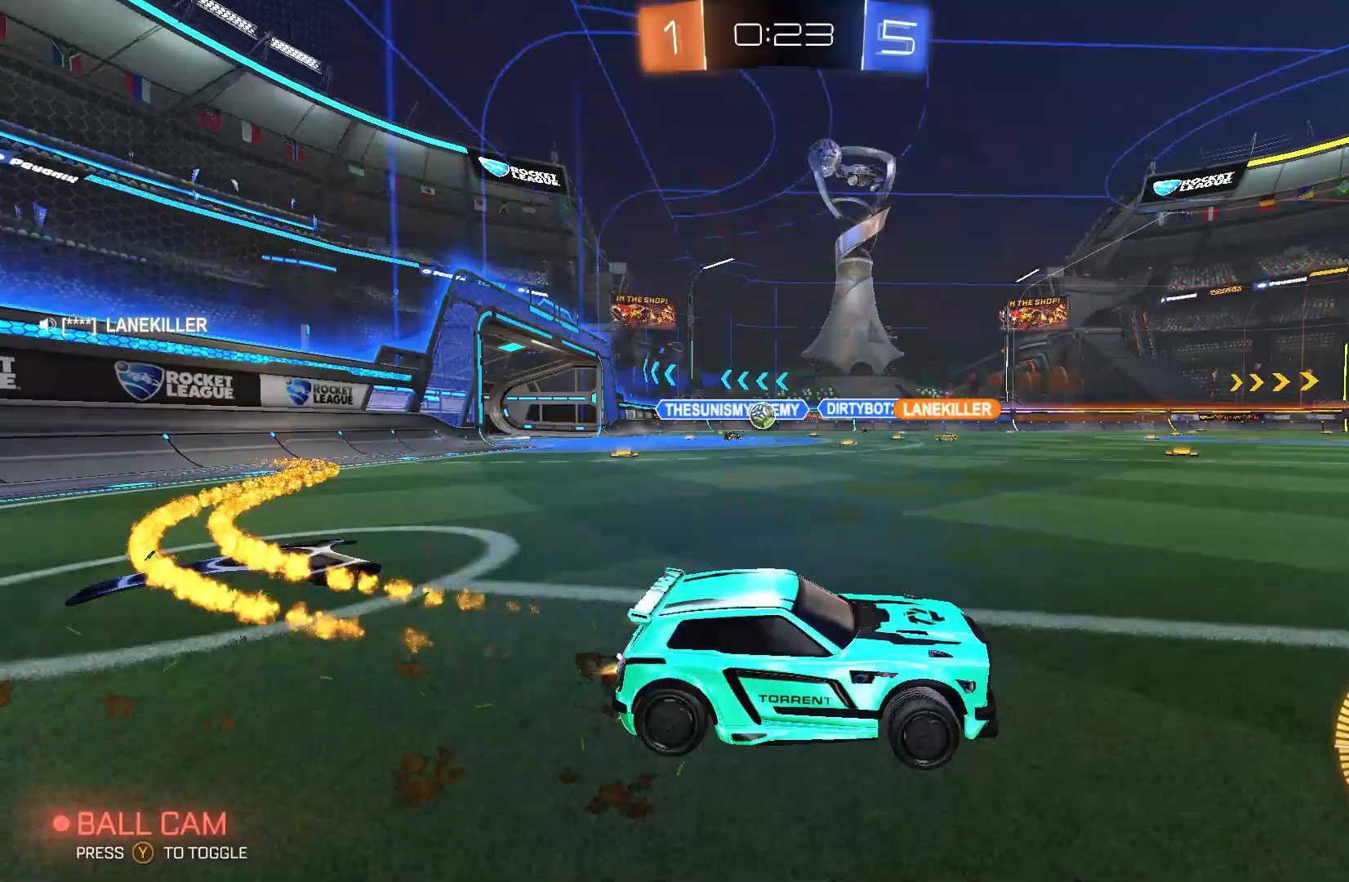
{"buttons": ["B", "R2"], "left_stick": "up-left", "events": [[333, "left_stick", "up-left"]]}
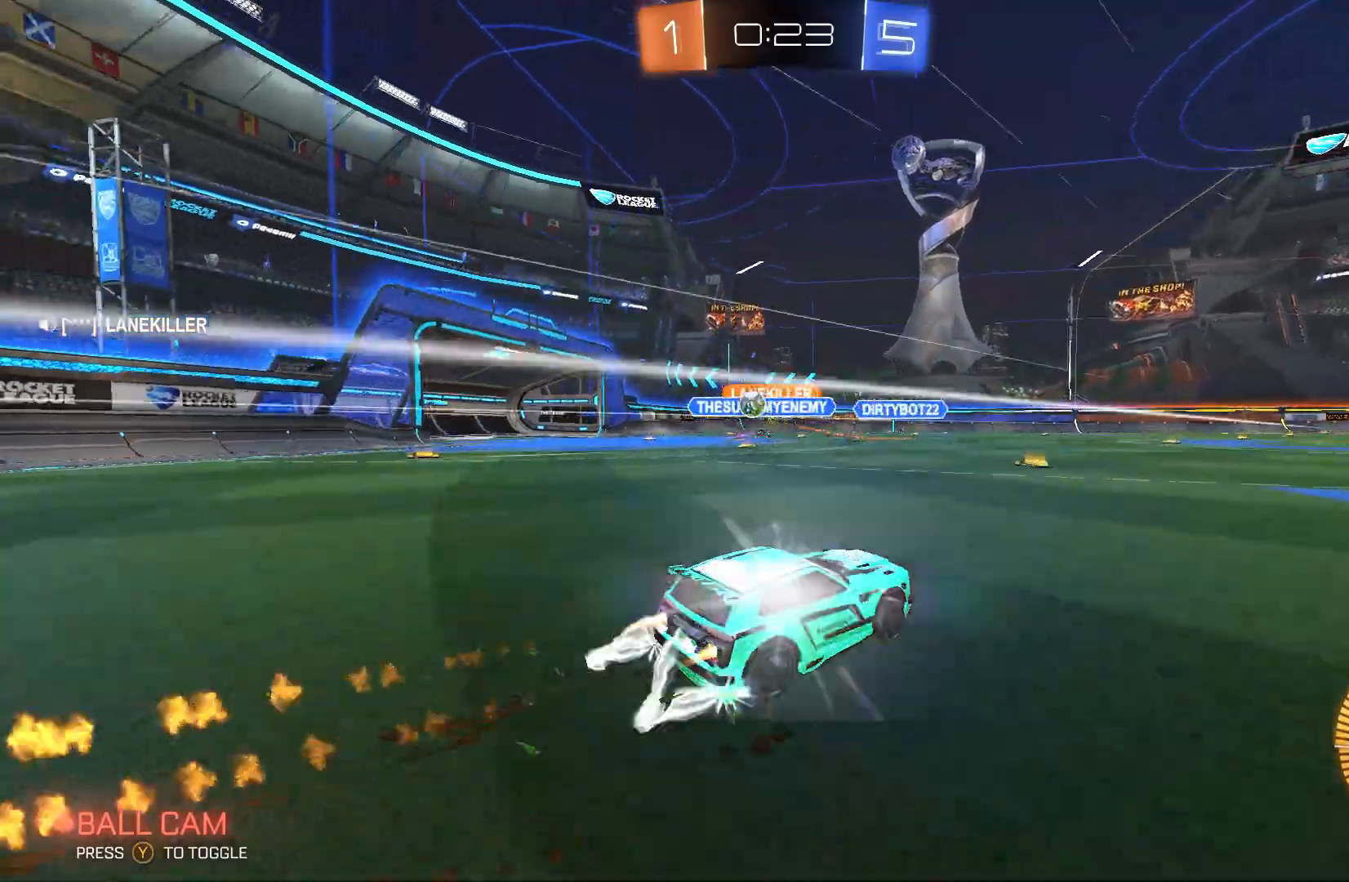
{"buttons": ["L2"], "left_stick": "center", "events": [[67, "left_stick", "center"], [233, "left_stick", "left"], [333, "B", "up"], [367, "left_stick", "center"], [433, "R2", "up"], [467, "L2", "down"]]}
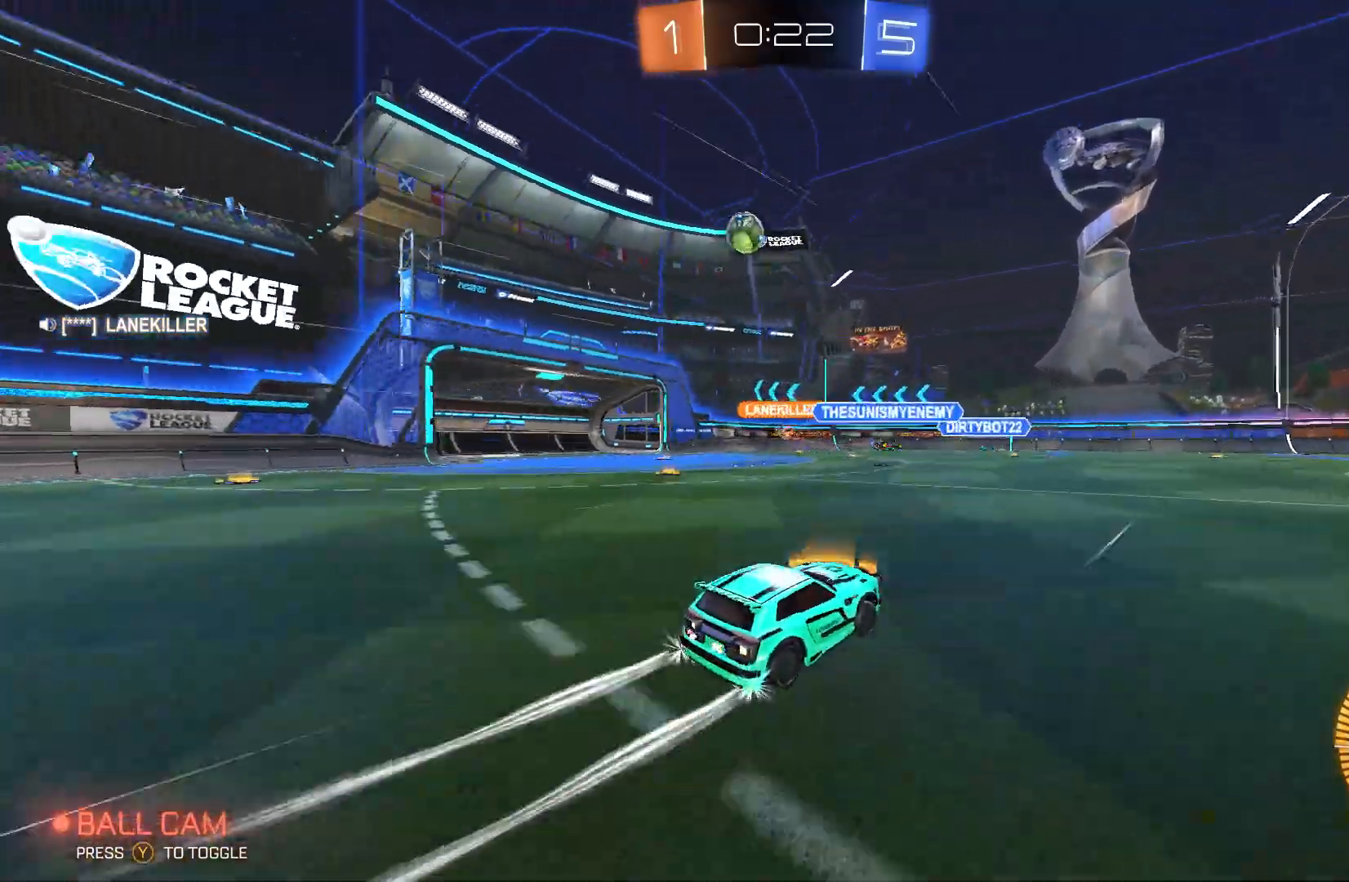
{"buttons": ["R2"], "left_stick": "right", "events": [[33, "left_stick", "right"], [167, "L2", "up"], [167, "R2", "down"], [300, "X", "down"], [467, "X", "up"]]}
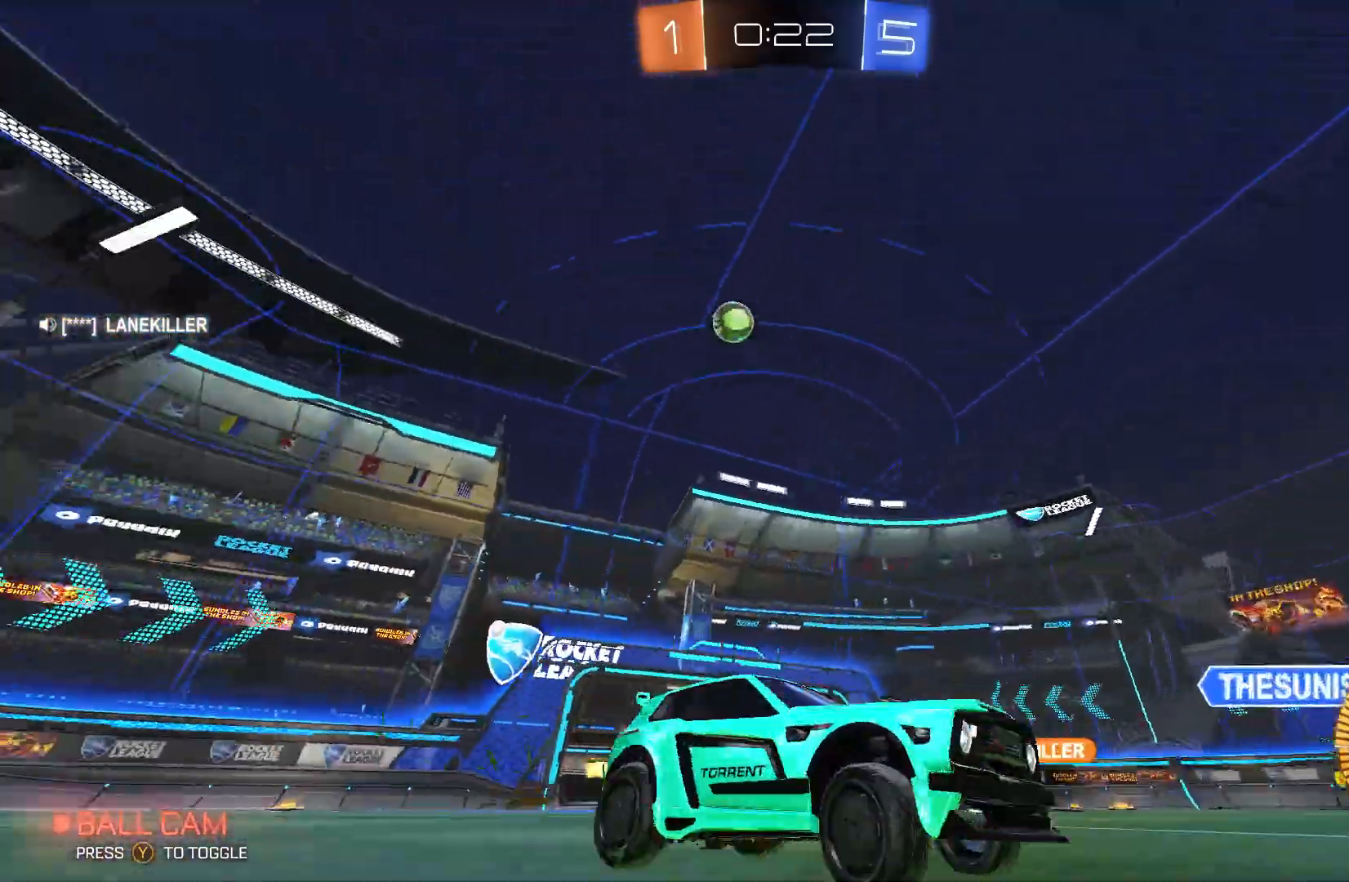
{"buttons": ["B", "R2"], "left_stick": "right", "events": [[133, "X", "down"], [233, "X", "up"], [433, "B", "down"]]}
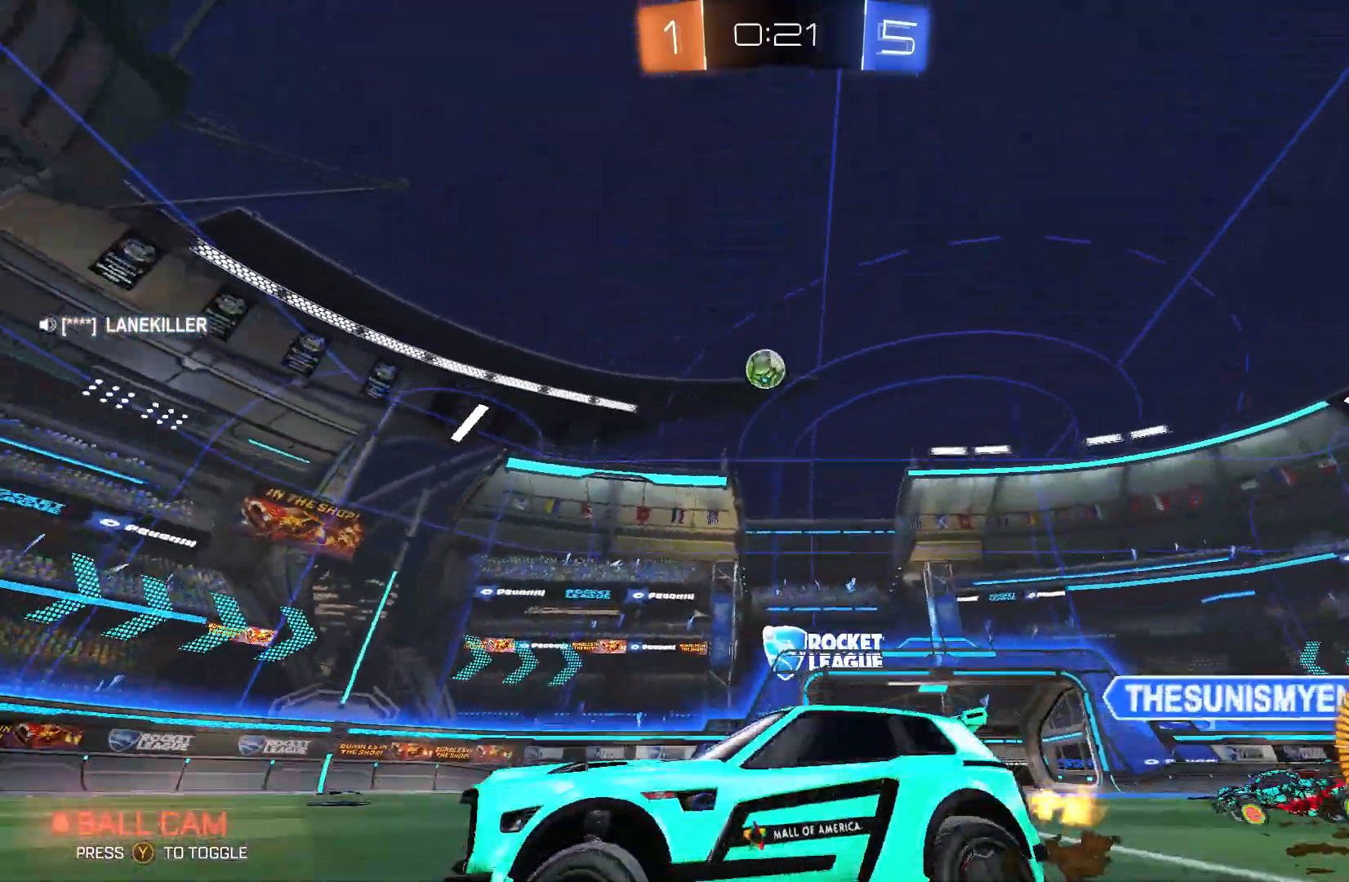
{"buttons": ["B", "R2"], "left_stick": "right", "events": []}
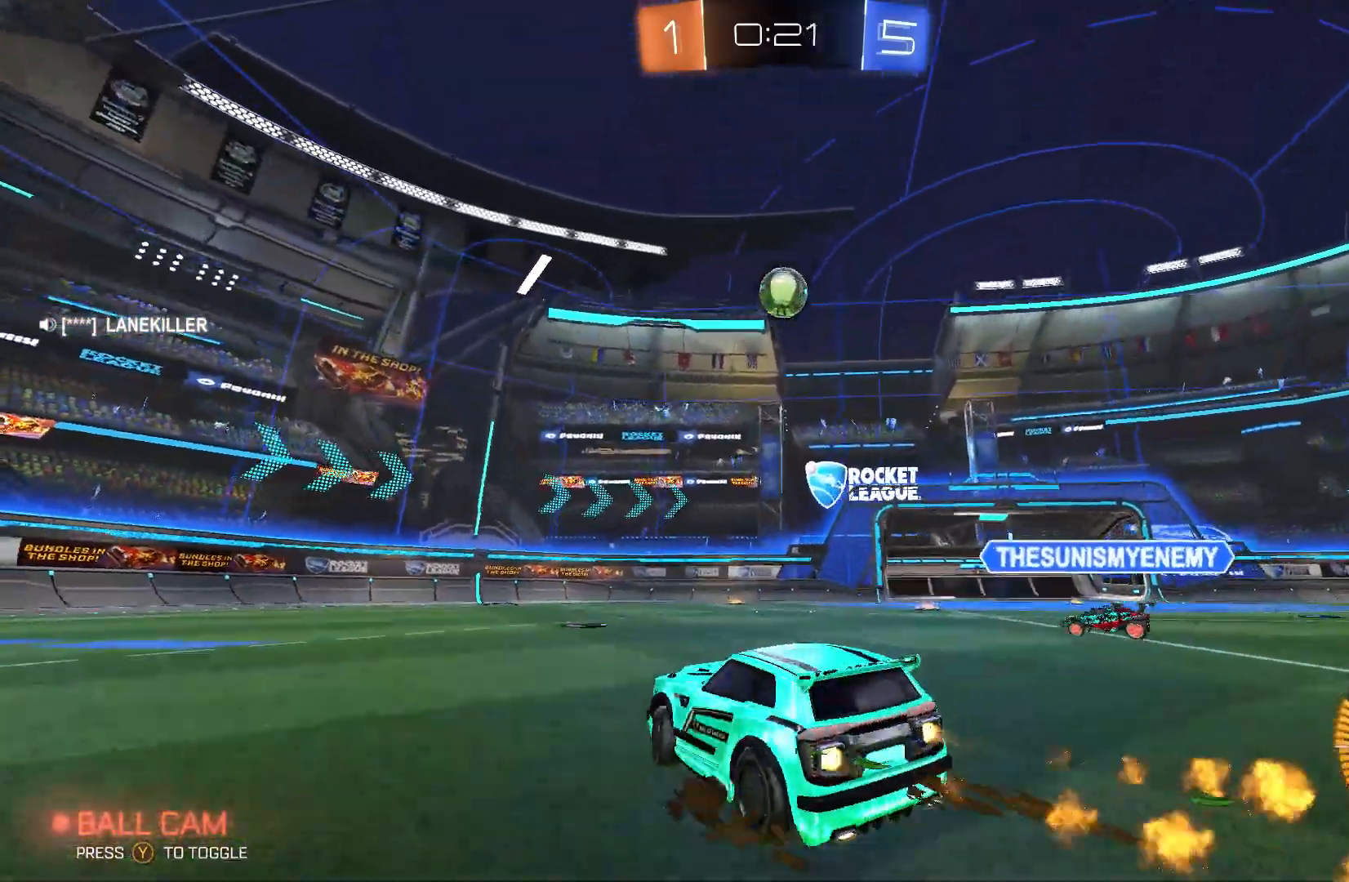
{"buttons": ["B", "R2"], "left_stick": "center", "events": [[133, "left_stick", "center"], [300, "left_stick", "down-left"], [333, "A", "down"], [433, "left_stick", "center"], [467, "A", "up"]]}
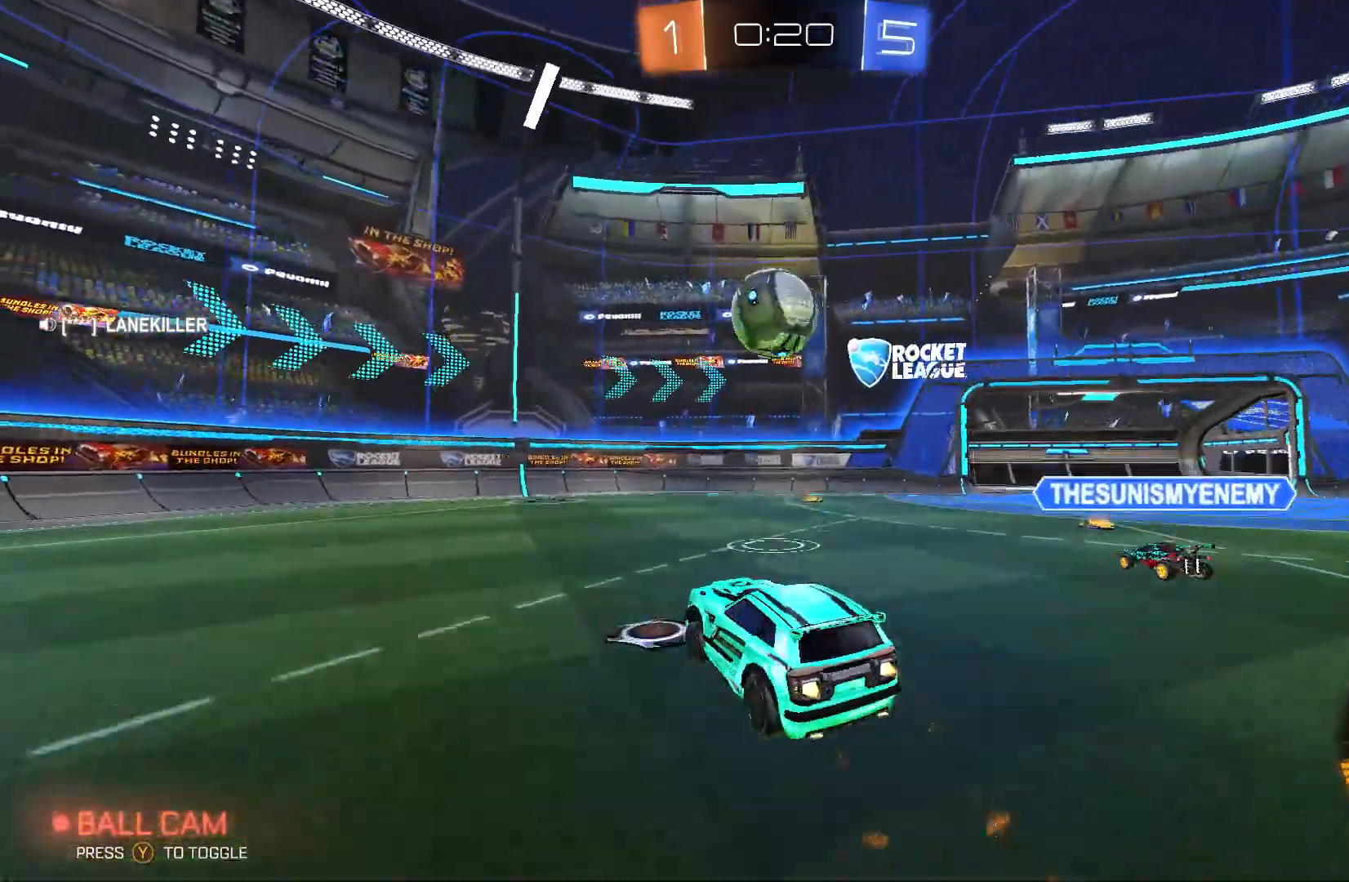
{"buttons": ["A", "B", "R2"], "left_stick": "down", "events": [[167, "left_stick", "up-right"], [300, "A", "down"], [367, "left_stick", "down-right"], [400, "A", "up"], [433, "left_stick", "down"], [467, "A", "down"]]}
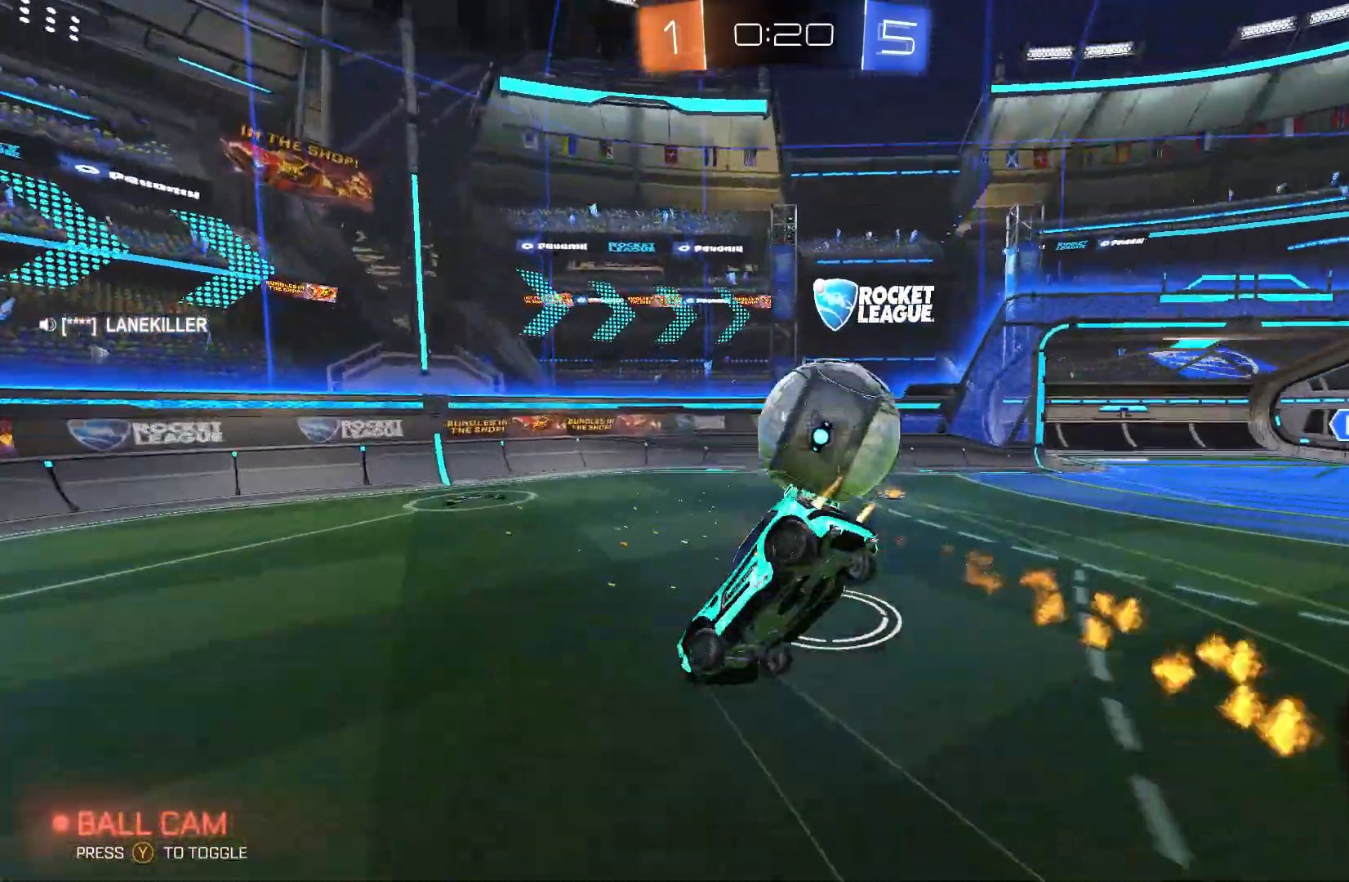
{"buttons": ["L2", "R2"], "left_stick": "down-left", "events": [[33, "left_stick", "down-right"], [100, "L2", "down"], [133, "A", "up"], [267, "B", "up"], [300, "left_stick", "down-left"]]}
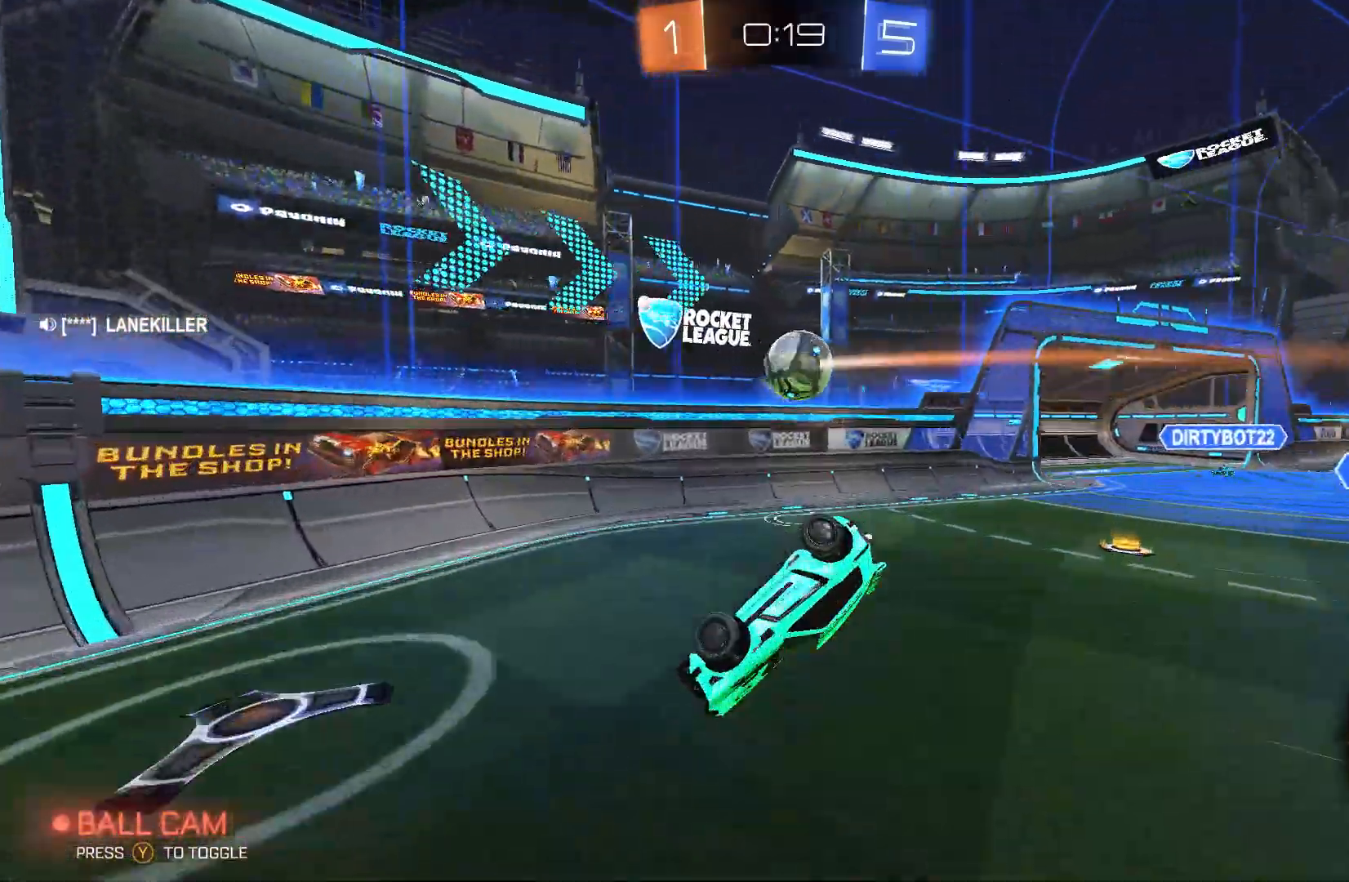
{"buttons": ["R2"], "left_stick": "left", "events": [[100, "L2", "up"], [133, "left_stick", "left"]]}
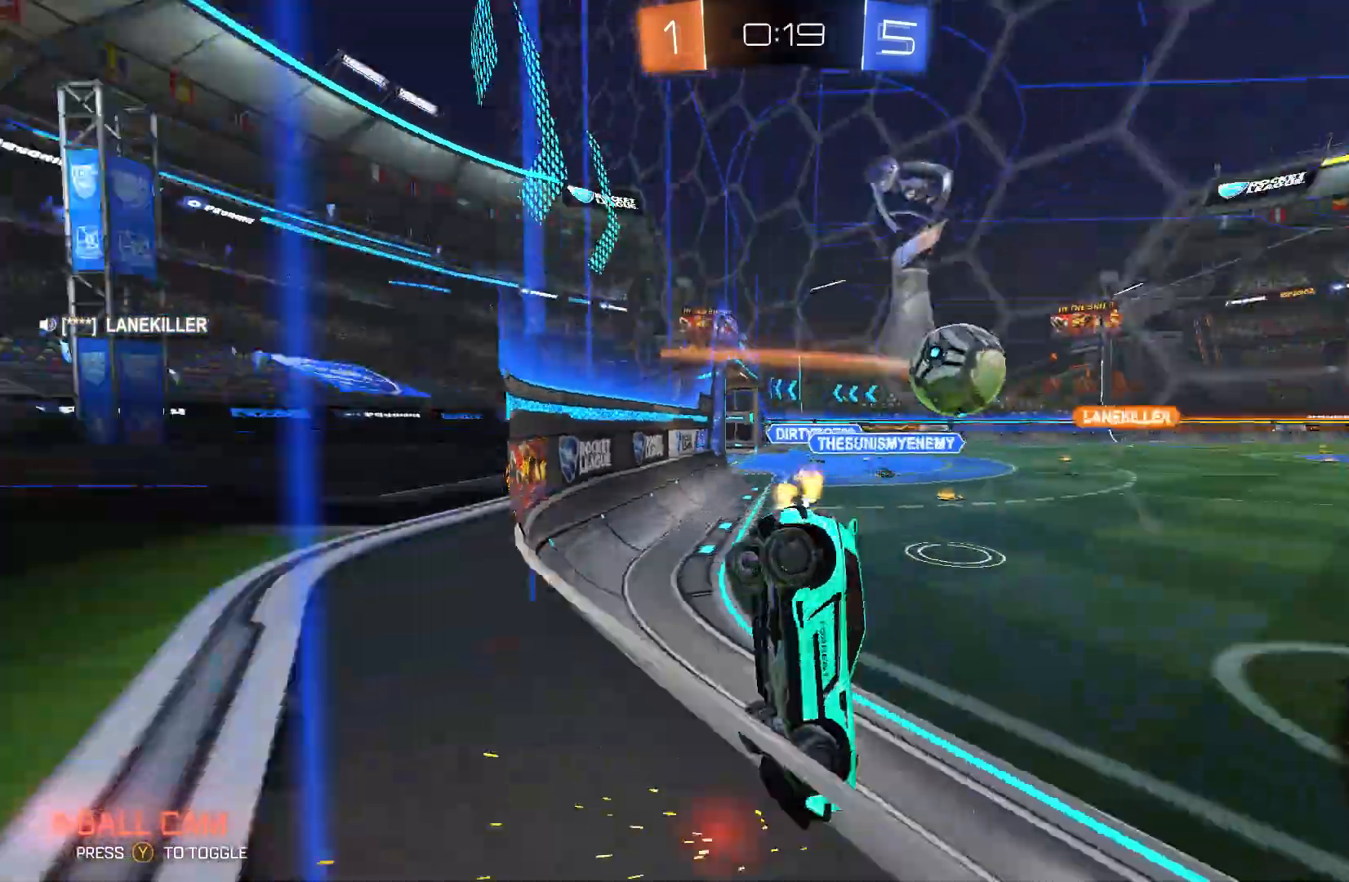
{"buttons": ["B", "R2"], "left_stick": "right", "events": [[300, "B", "down"], [300, "left_stick", "center"], [367, "left_stick", "up-right"], [433, "left_stick", "right"]]}
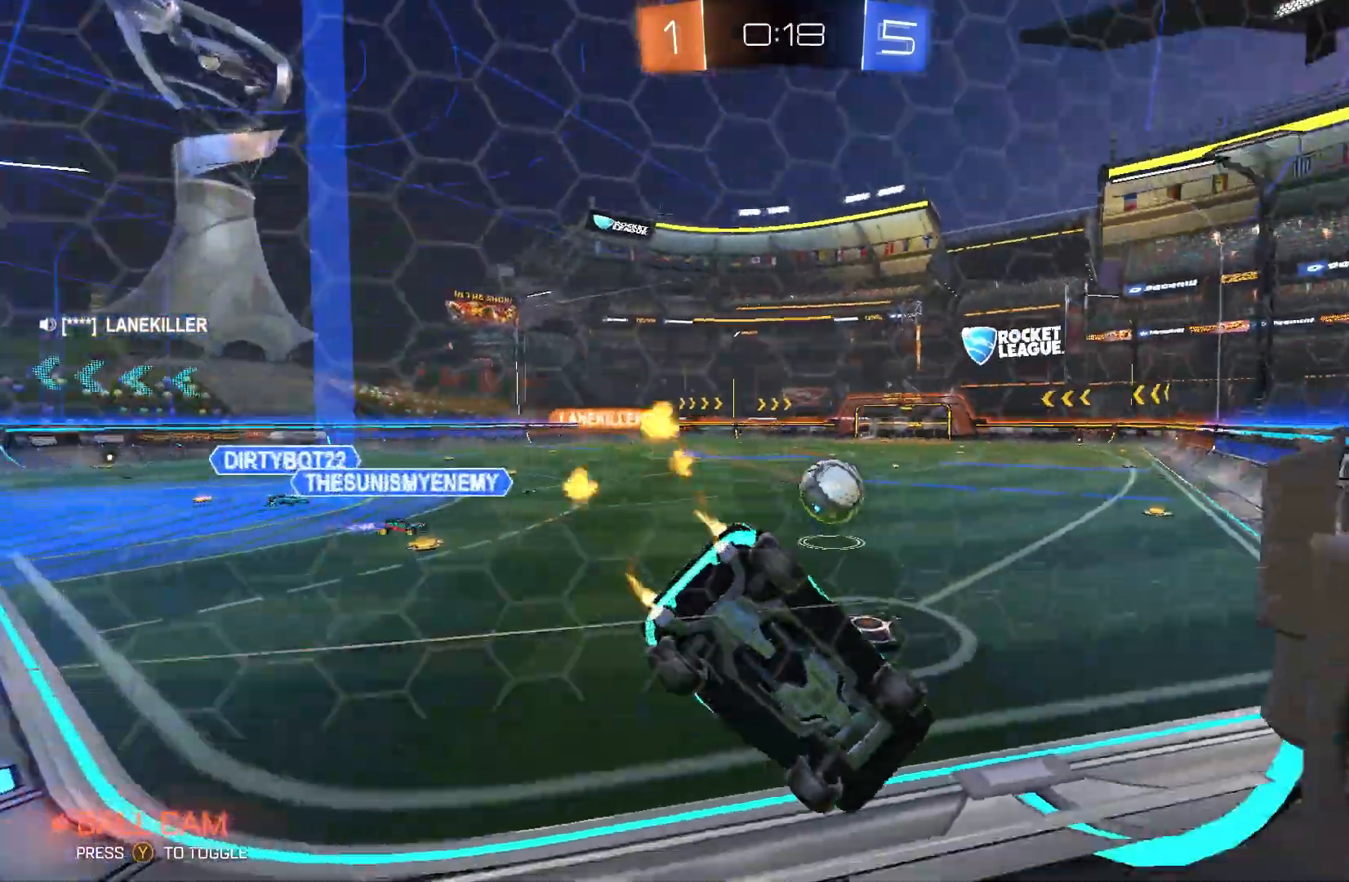
{"buttons": ["B", "R2"], "left_stick": "center", "events": [[67, "left_stick", "center"], [433, "left_stick", "left"], [500, "left_stick", "center"]]}
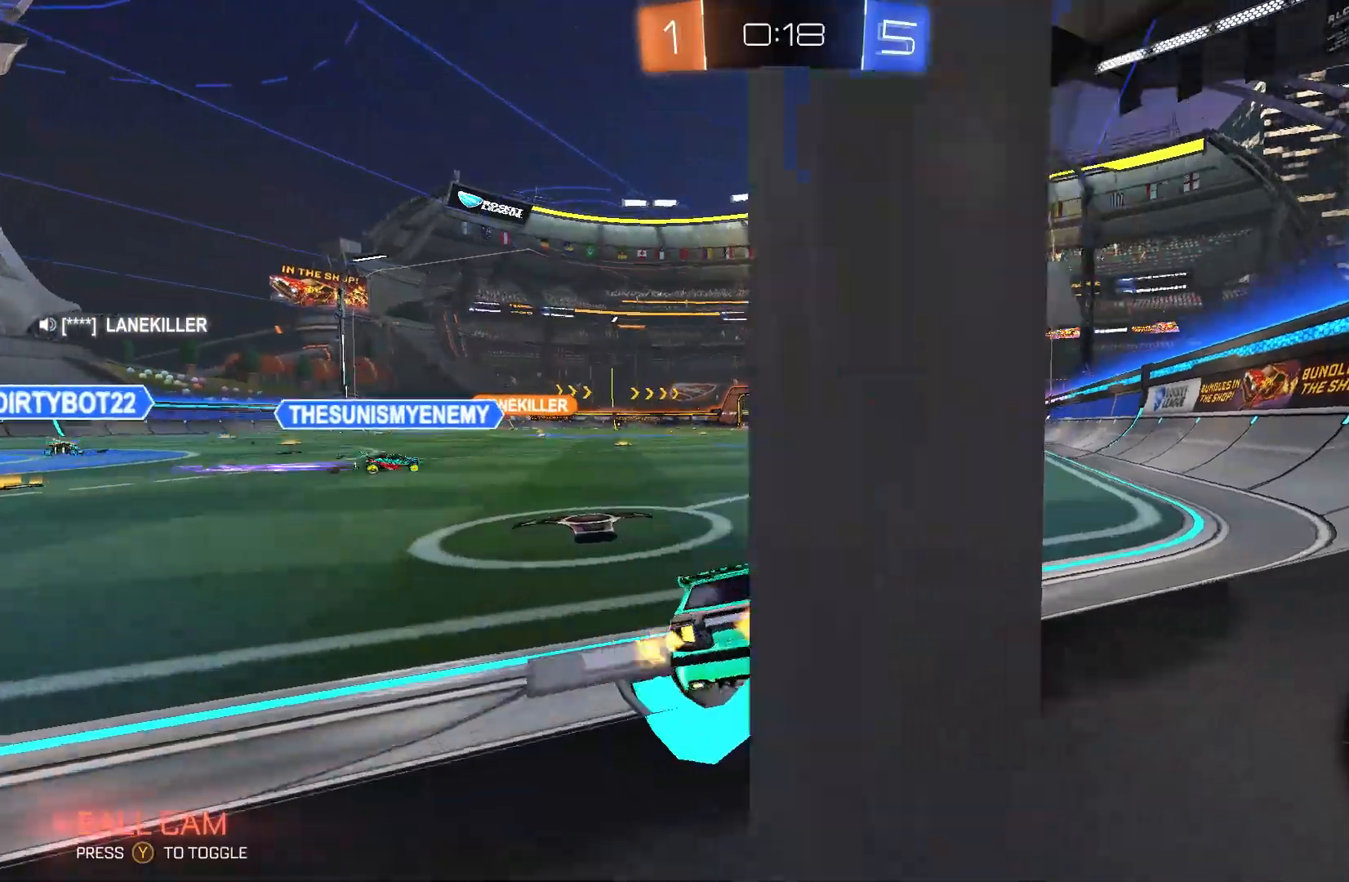
{"buttons": ["B", "R2"], "left_stick": "up", "events": [[100, "left_stick", "up-left"], [167, "left_stick", "up"], [400, "A", "down"], [467, "A", "up"]]}
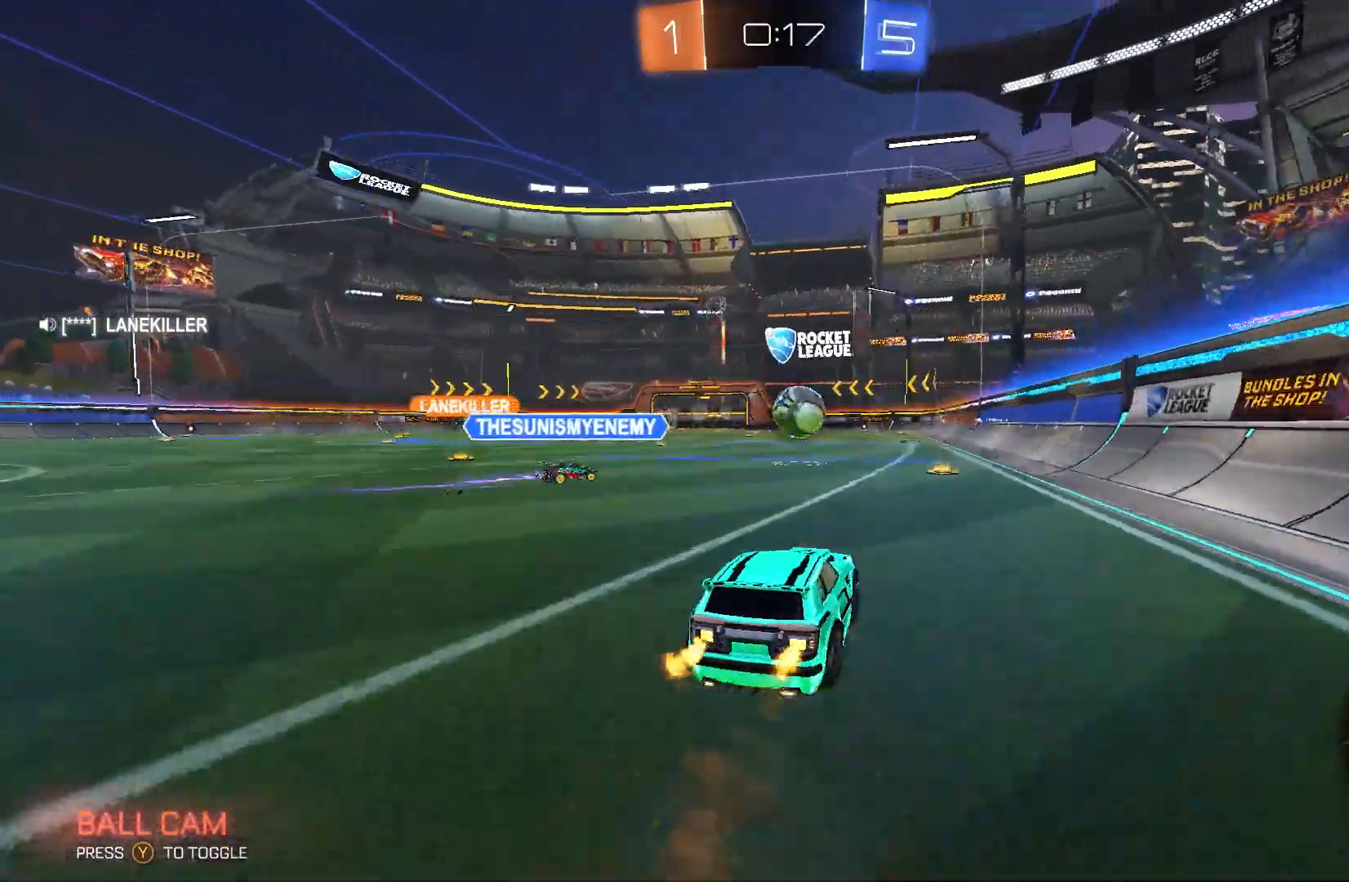
{"buttons": ["R2"], "left_stick": "center", "events": [[67, "A", "down"], [233, "A", "up"], [267, "B", "up"], [367, "left_stick", "center"]]}
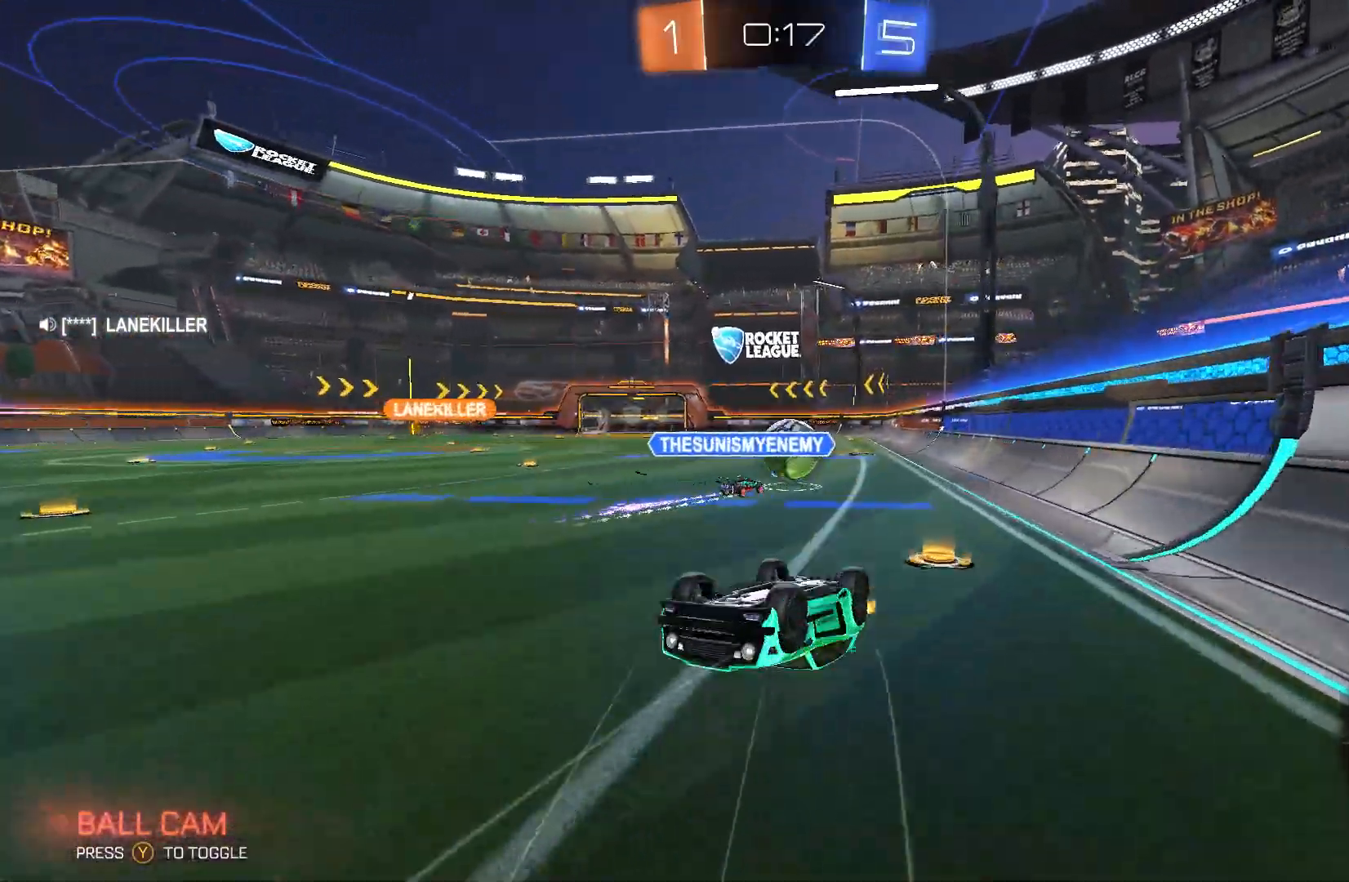
{"buttons": ["B", "R2"], "left_stick": "center", "events": [[367, "left_stick", "left"], [400, "B", "down"], [467, "left_stick", "center"]]}
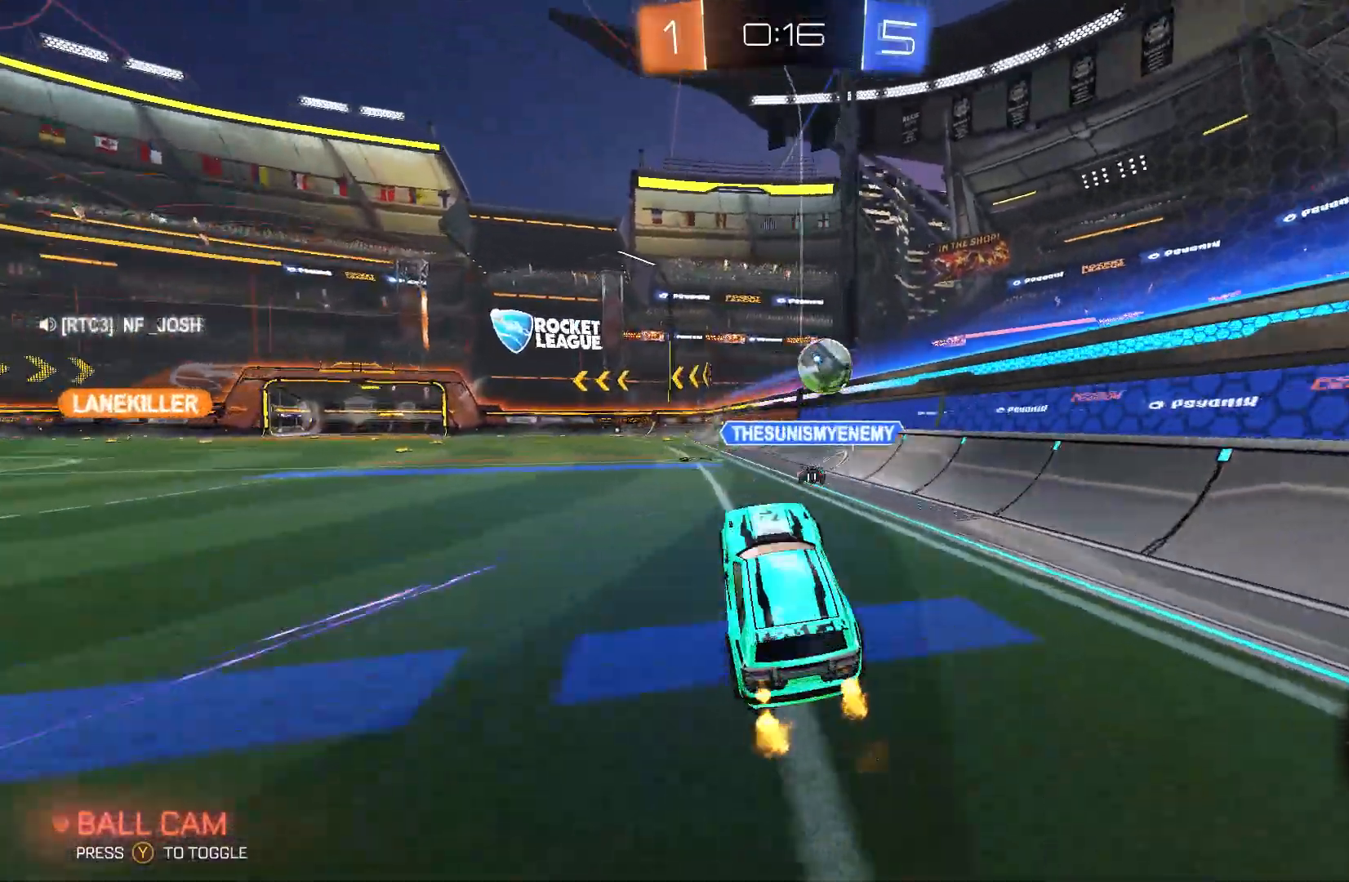
{"buttons": ["A", "B", "R2"], "left_stick": "up", "events": [[300, "left_stick", "up"], [367, "A", "down"], [467, "A", "up"], [500, "A", "down"]]}
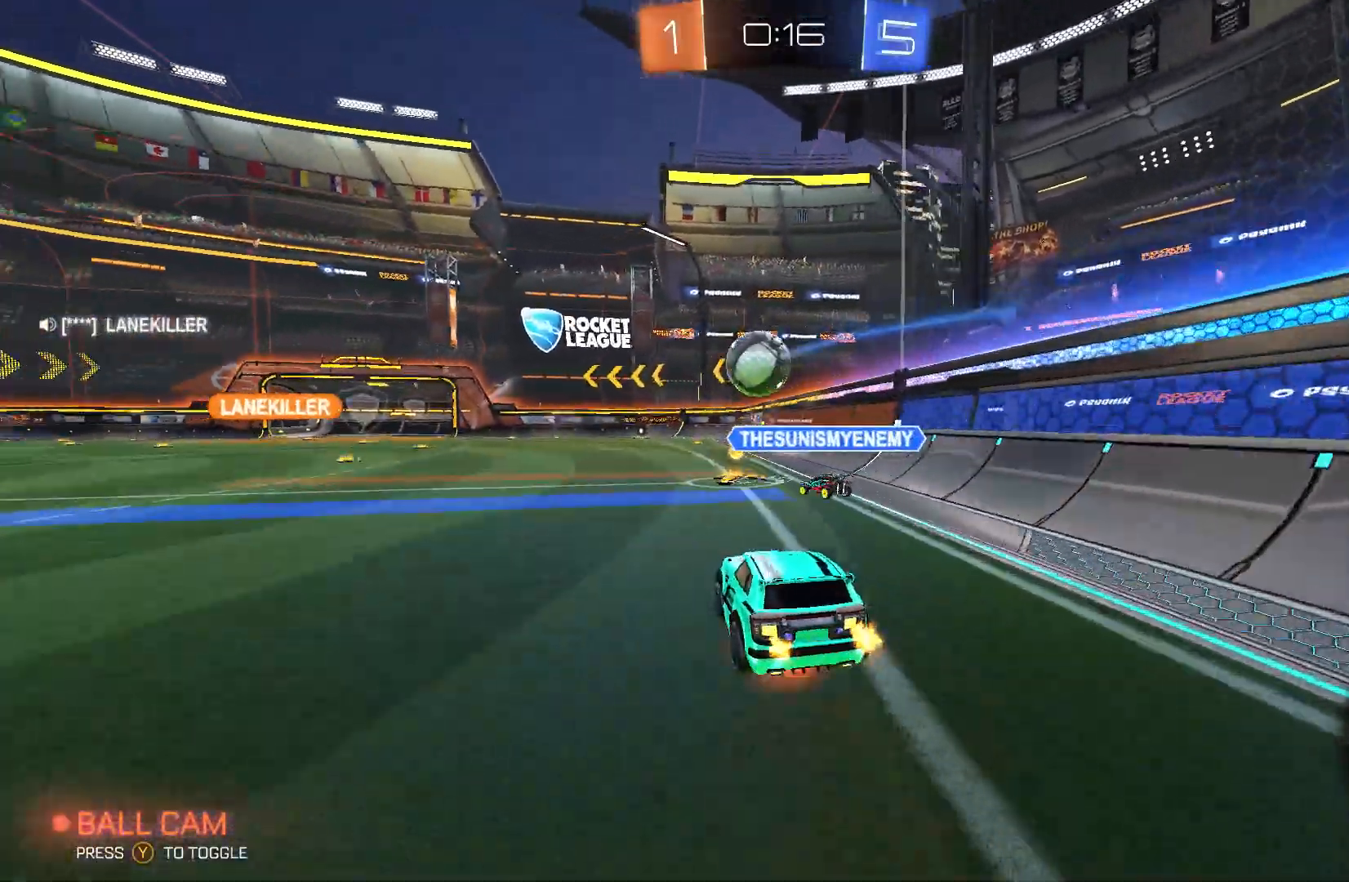
{"buttons": ["R2"], "left_stick": "center", "events": [[167, "A", "up"], [200, "B", "up"], [300, "left_stick", "center"]]}
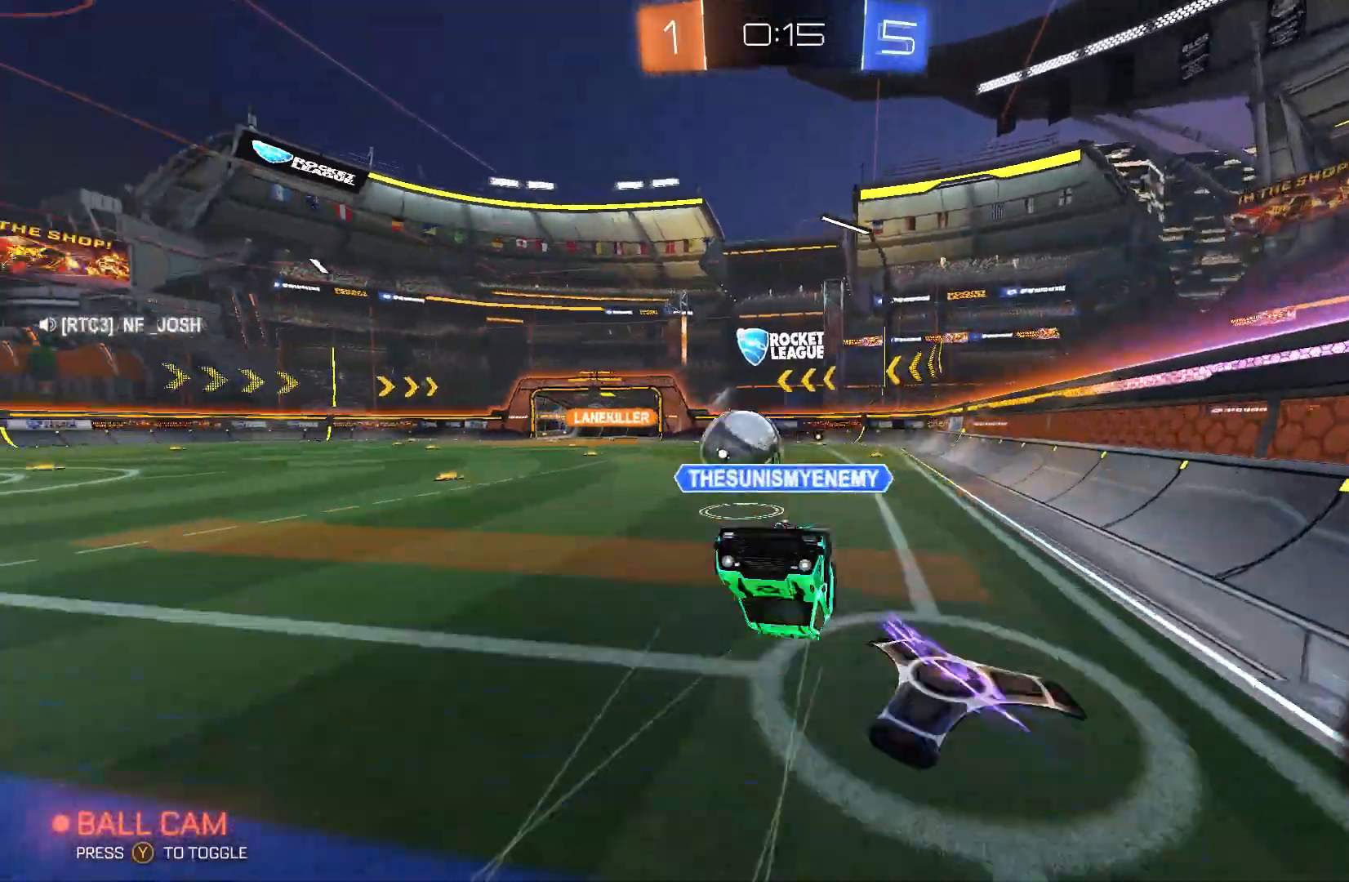
{"buttons": ["R2"], "left_stick": "center", "events": [[367, "Y", "down"], [467, "Y", "up"]]}
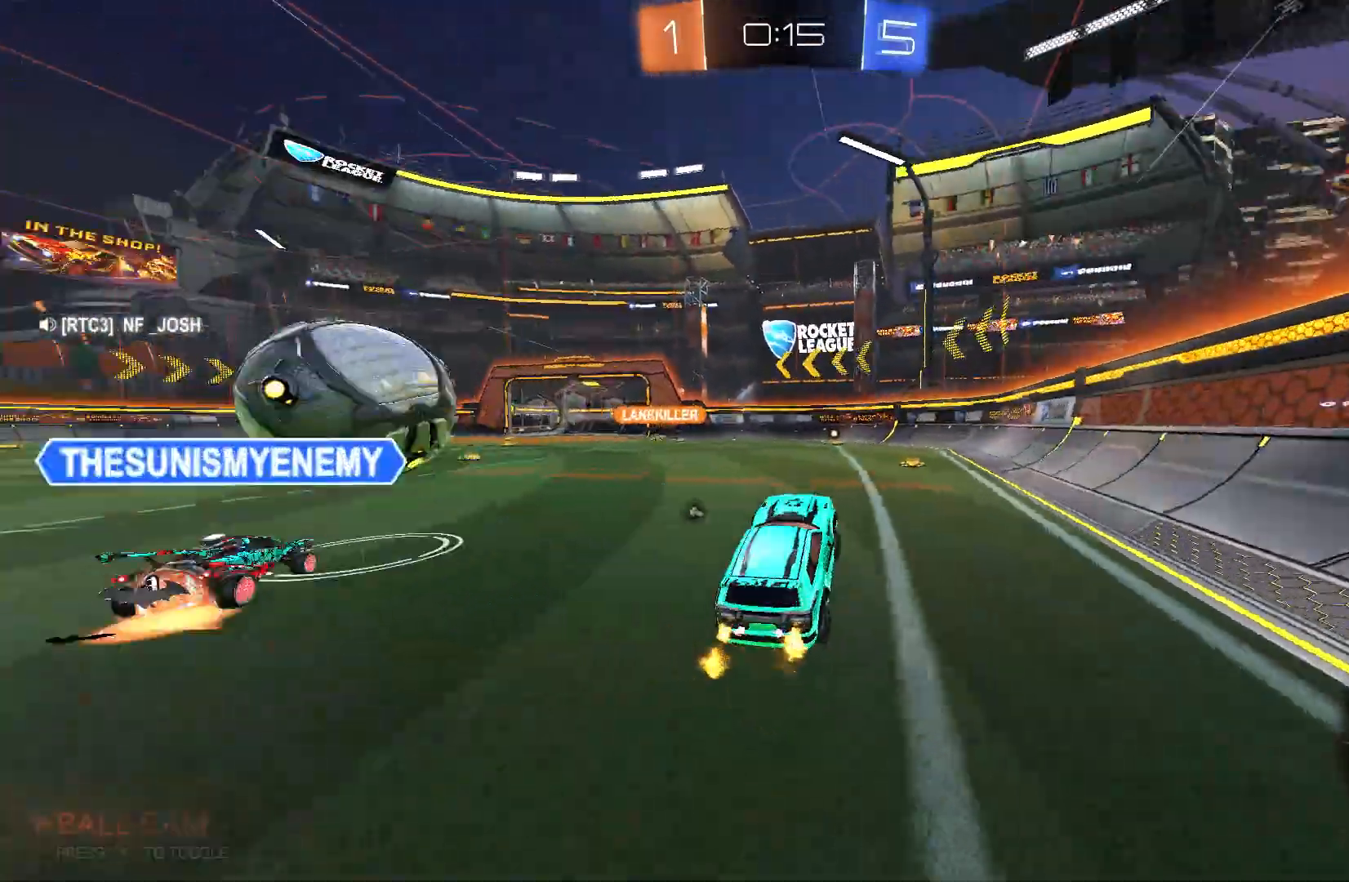
{"buttons": ["B", "R2"], "left_stick": "center", "events": [[133, "B", "down"]]}
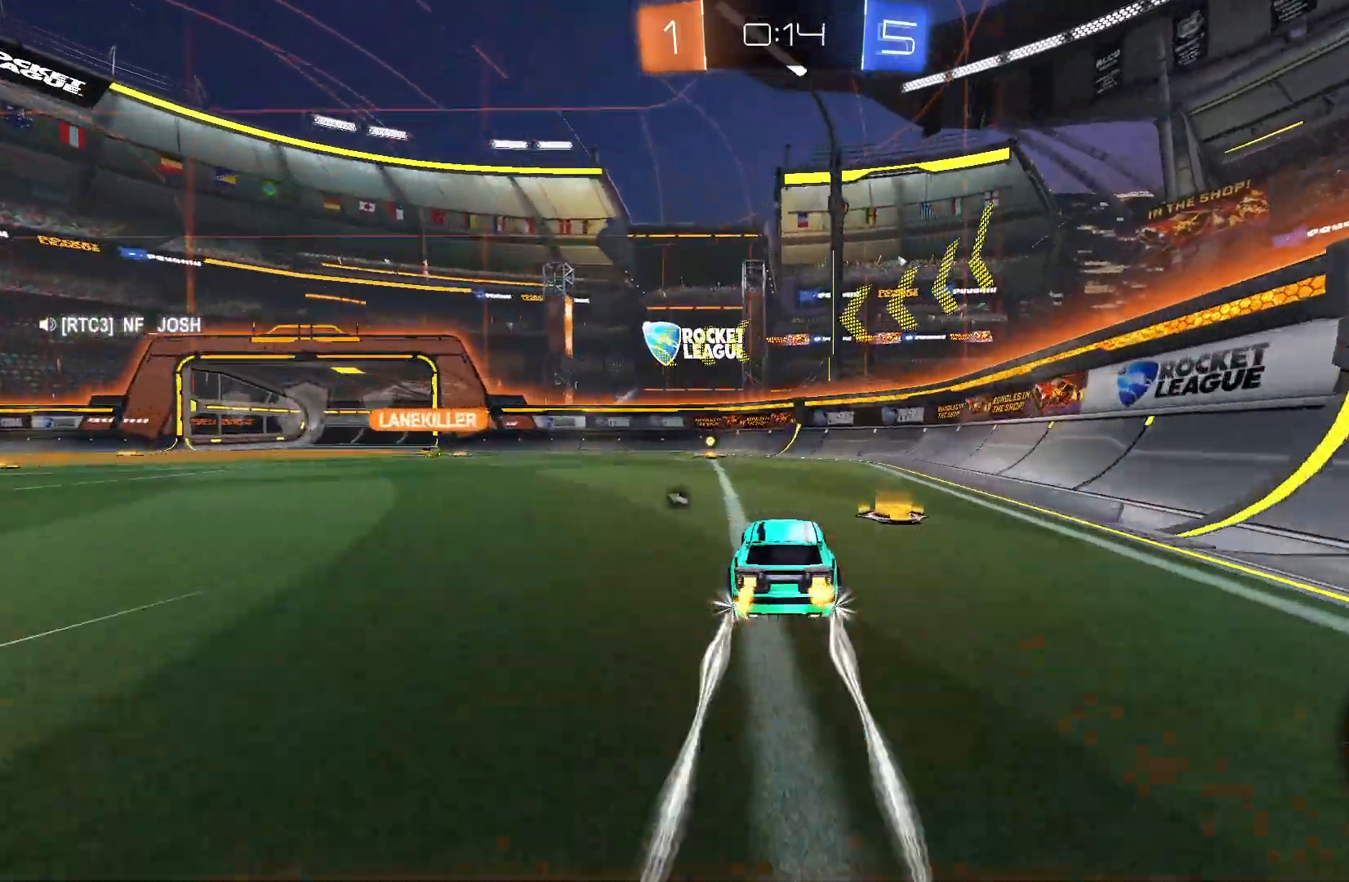
{"buttons": ["R2"], "left_stick": "left", "events": [[133, "B", "up"], [300, "Y", "down"], [367, "left_stick", "left"], [400, "Y", "up"]]}
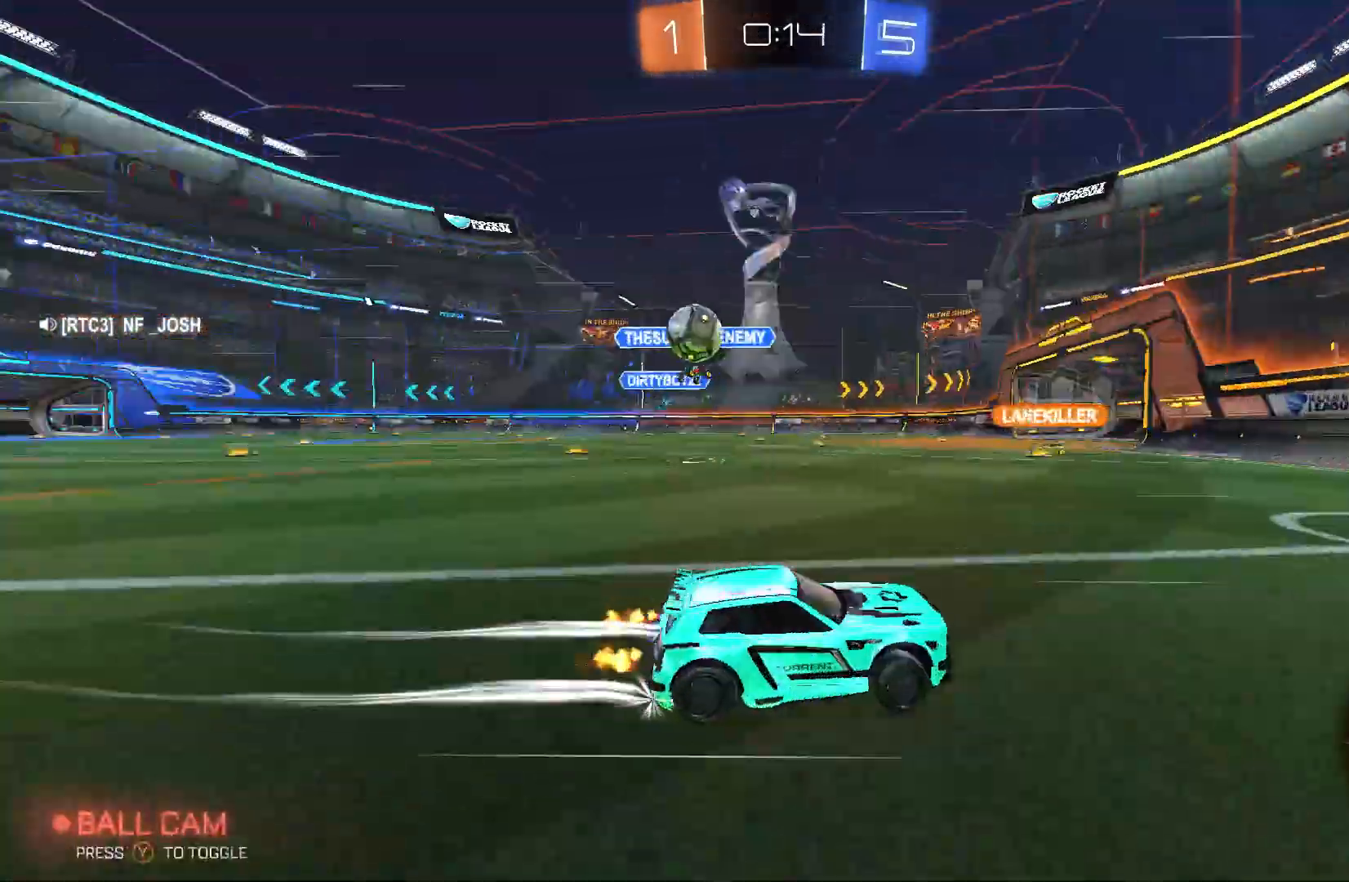
{"buttons": [], "left_stick": "left", "events": [[100, "B", "down"], [267, "left_stick", "center"], [400, "left_stick", "left"], [467, "B", "up"], [500, "R2", "up"]]}
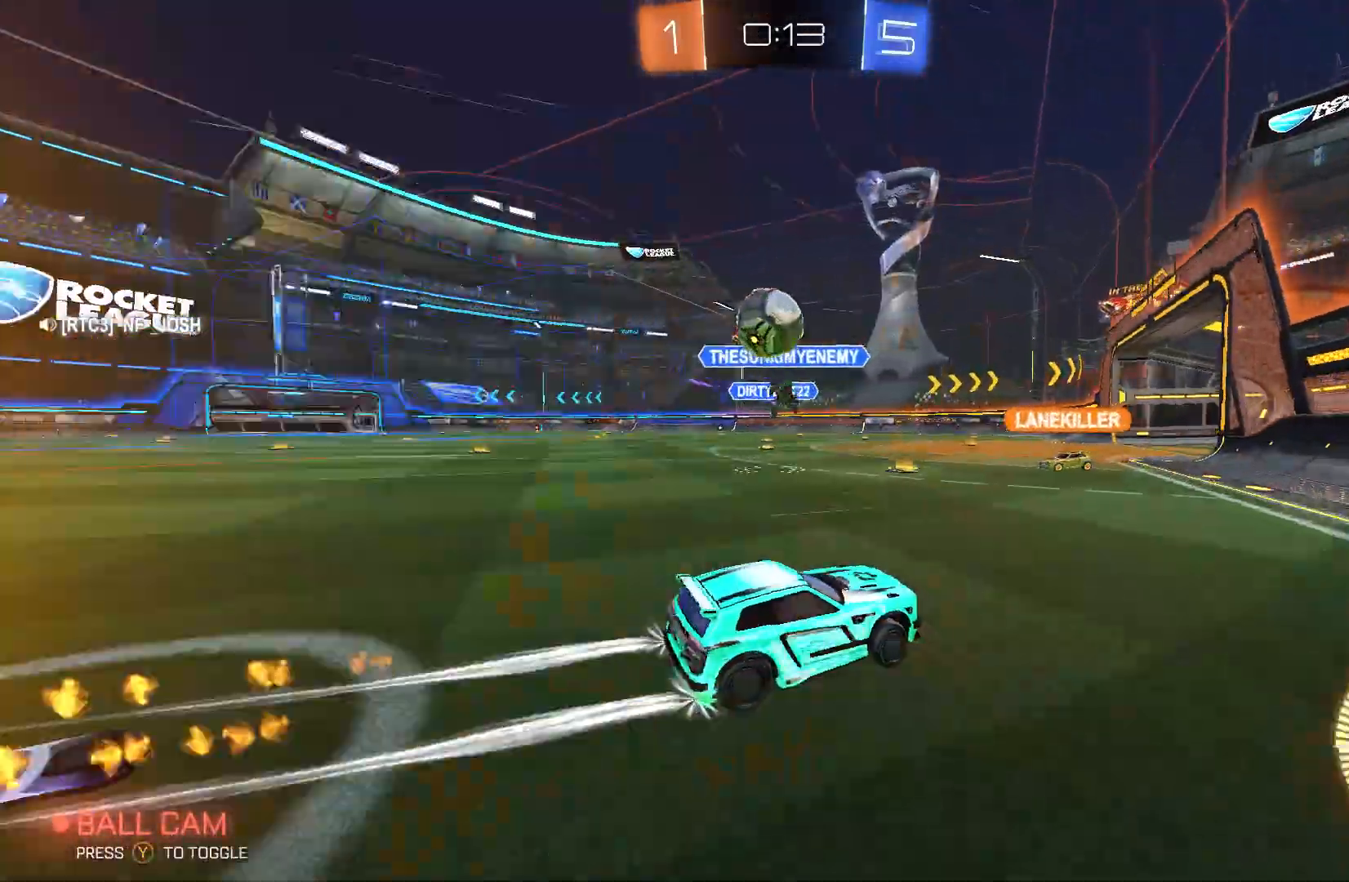
{"buttons": ["A", "L2", "R2"], "left_stick": "left", "events": [[33, "left_stick", "center"], [200, "A", "down"], [200, "R2", "down"], [300, "left_stick", "left"], [333, "L2", "down"], [400, "A", "up"], [467, "A", "down"]]}
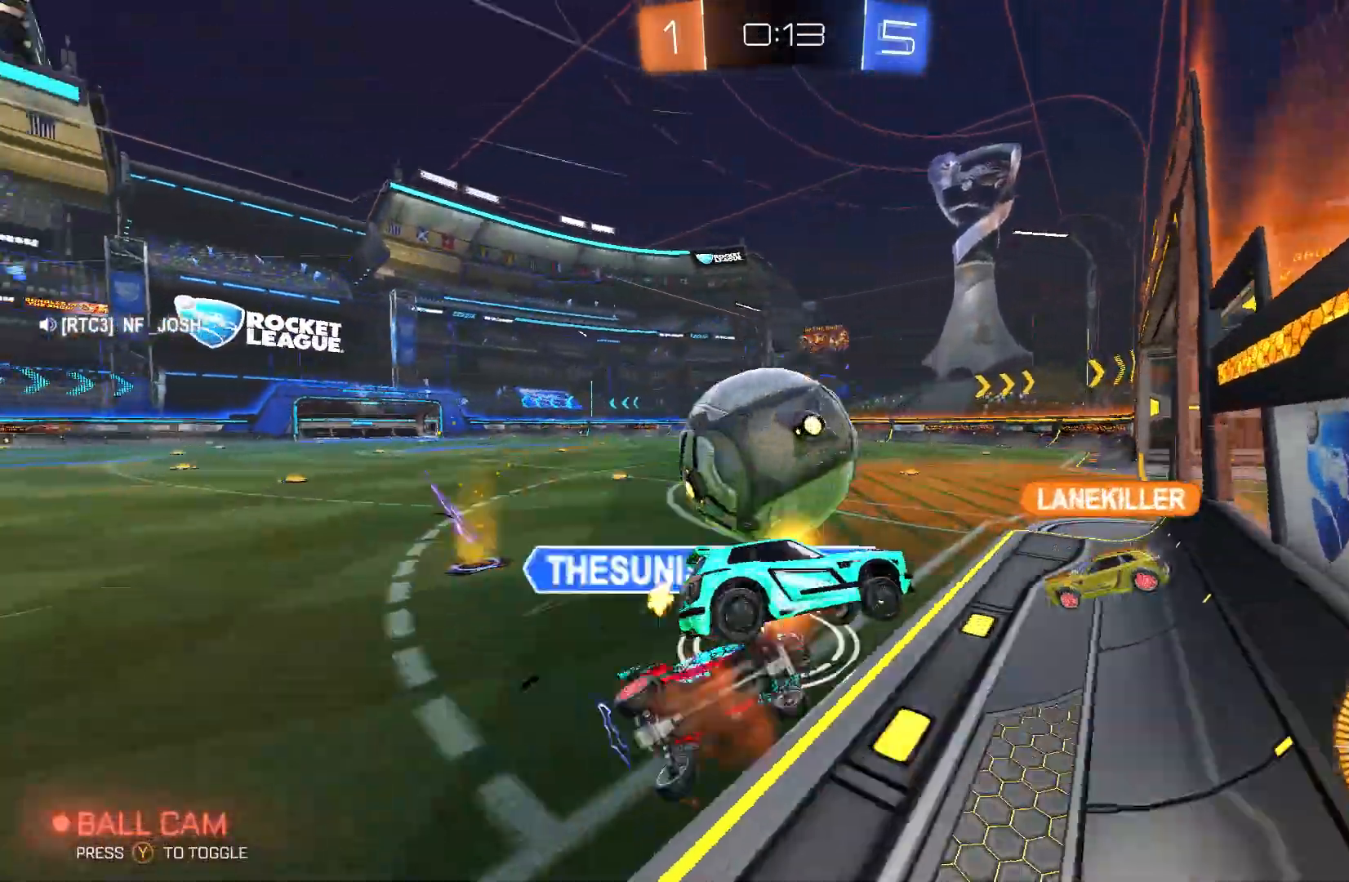
{"buttons": ["R2"], "left_stick": "left", "events": [[67, "A", "up"], [100, "A", "down"], [300, "A", "up"], [467, "L2", "up"]]}
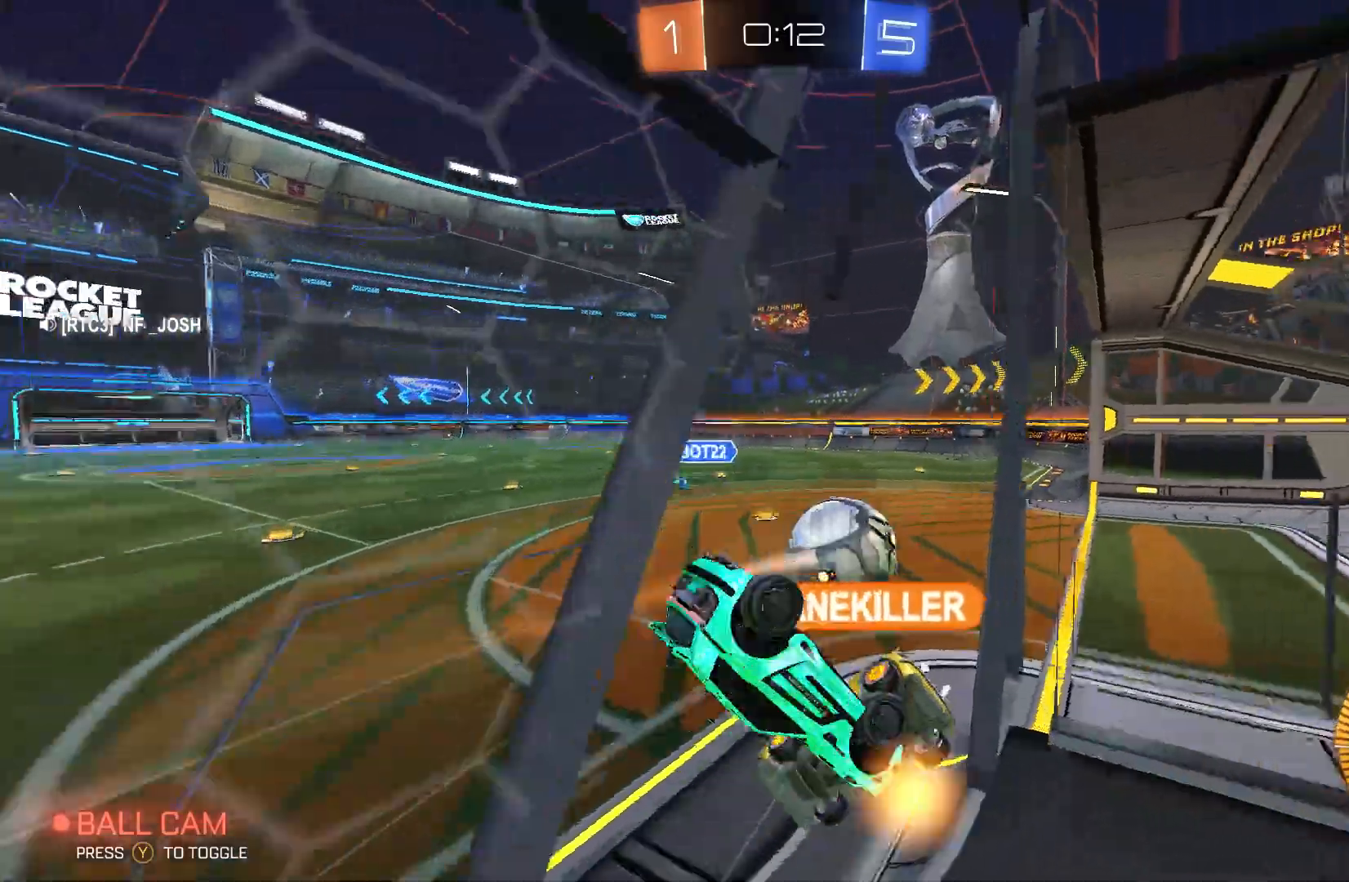
{"buttons": ["L2", "R2"], "left_stick": "down-left", "events": [[33, "L2", "down"], [200, "L2", "up"], [300, "L2", "down"], [500, "left_stick", "down-left"]]}
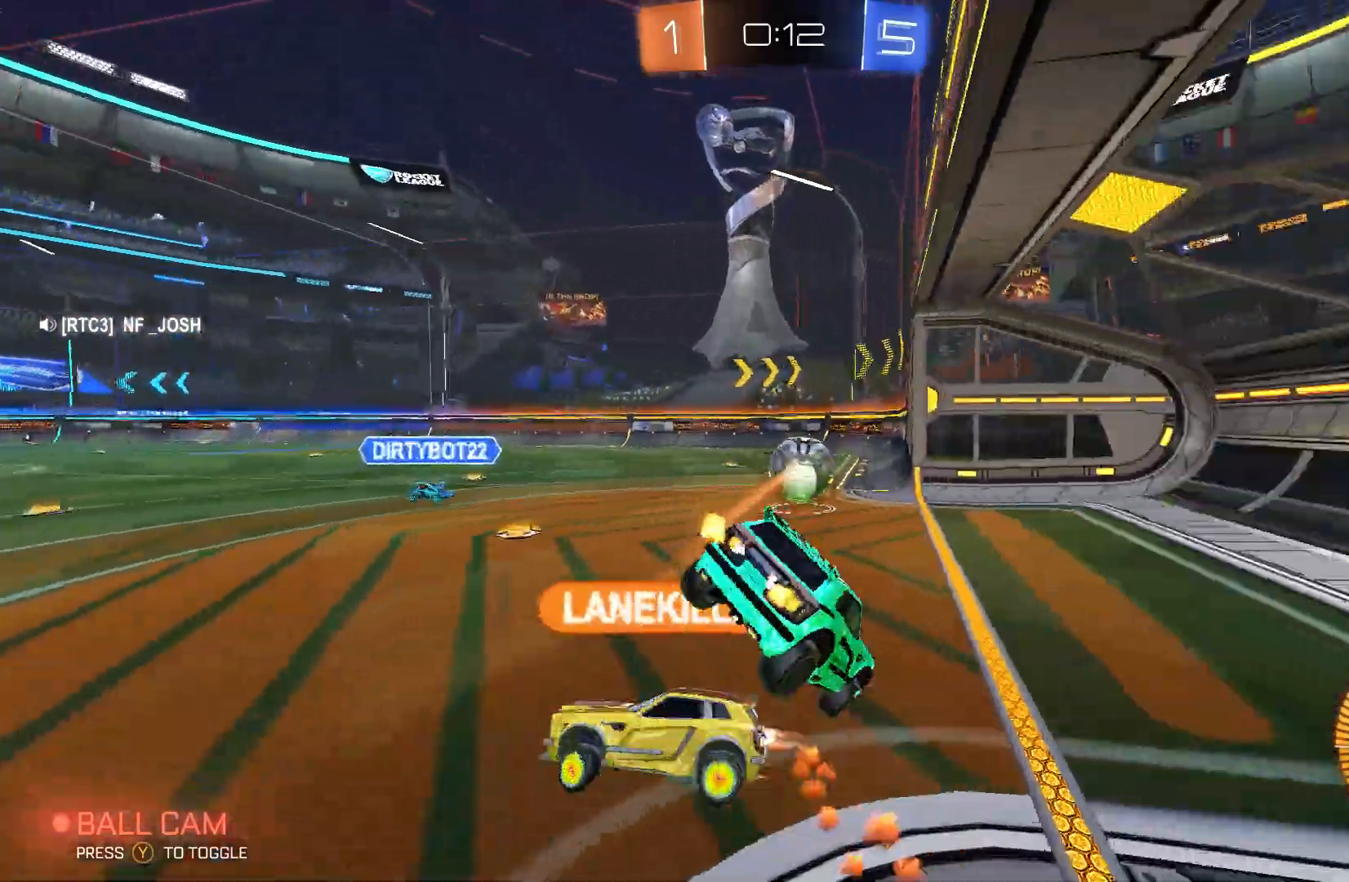
{"buttons": ["B", "R2"], "left_stick": "right", "events": [[67, "L2", "up"], [233, "left_stick", "center"], [333, "left_stick", "right"], [367, "B", "down"]]}
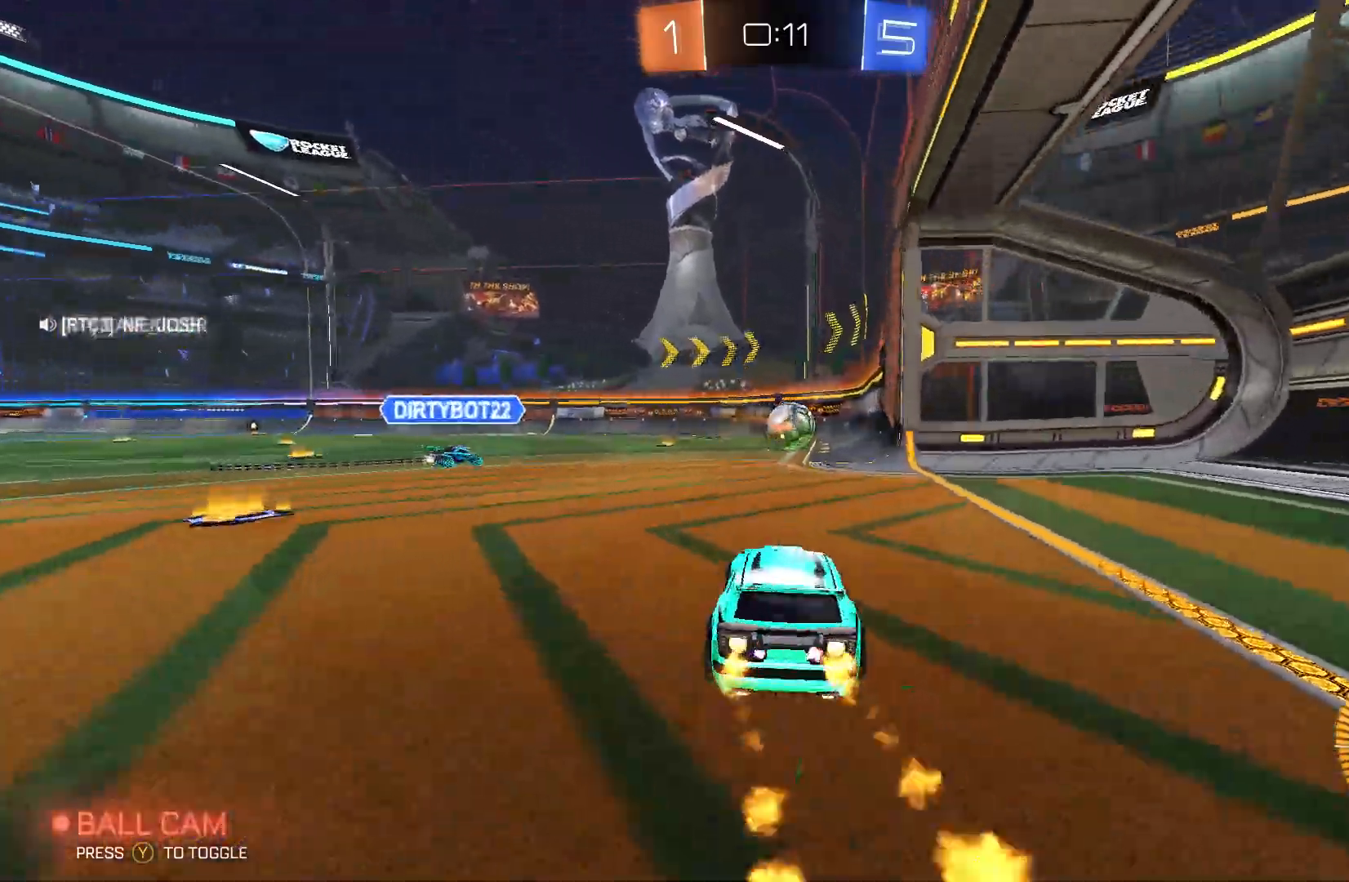
{"buttons": ["B", "R2"], "left_stick": "center", "events": [[133, "left_stick", "center"], [267, "left_stick", "left"], [467, "left_stick", "center"]]}
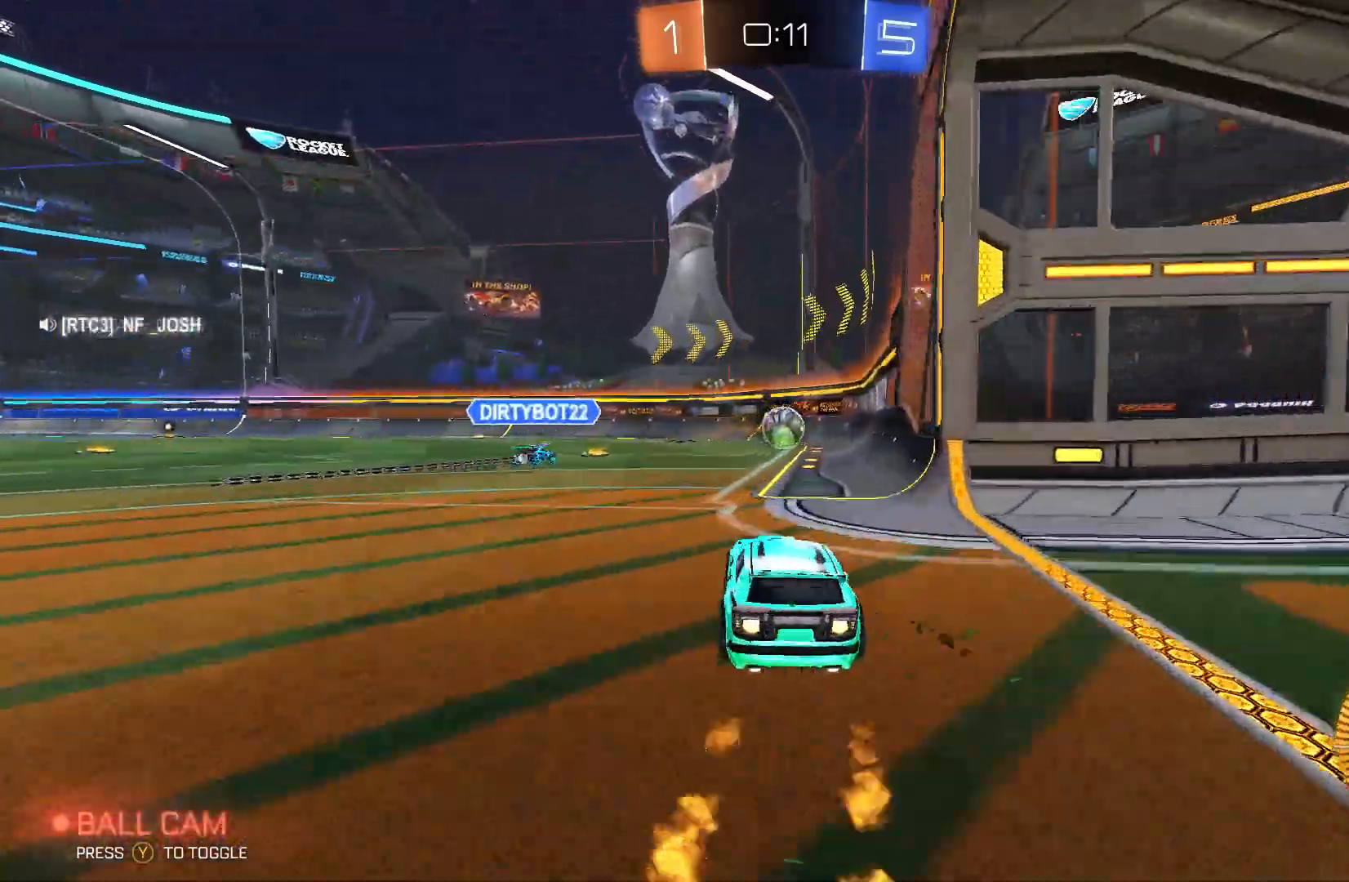
{"buttons": ["A", "B", "R2"], "left_stick": "down-right", "events": [[500, "A", "down"], [500, "left_stick", "down-right"]]}
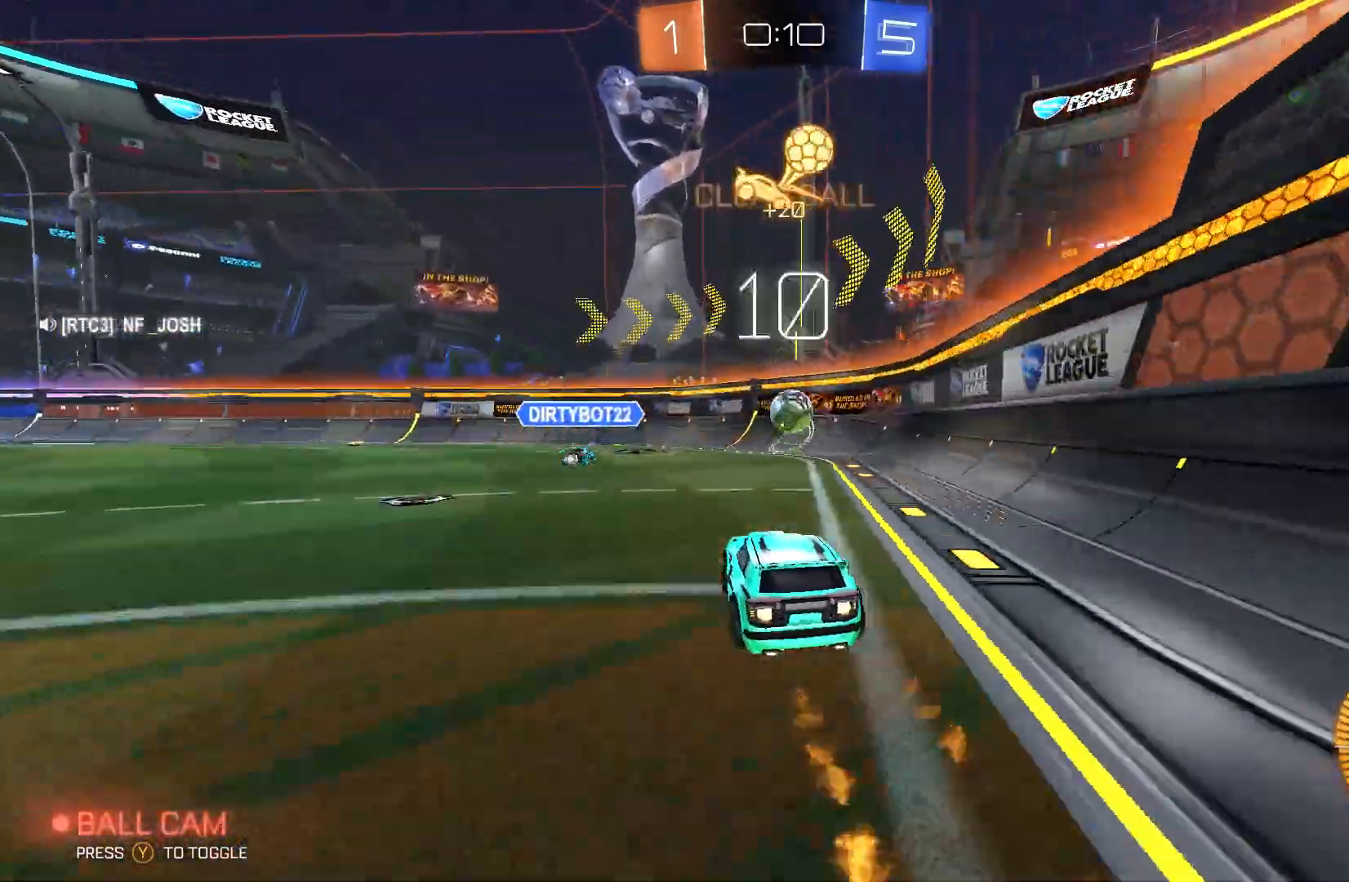
{"buttons": ["B", "R2"], "left_stick": "center", "events": [[133, "L2", "down"], [133, "left_stick", "down-left"], [200, "A", "up"], [333, "L2", "up"], [333, "left_stick", "center"]]}
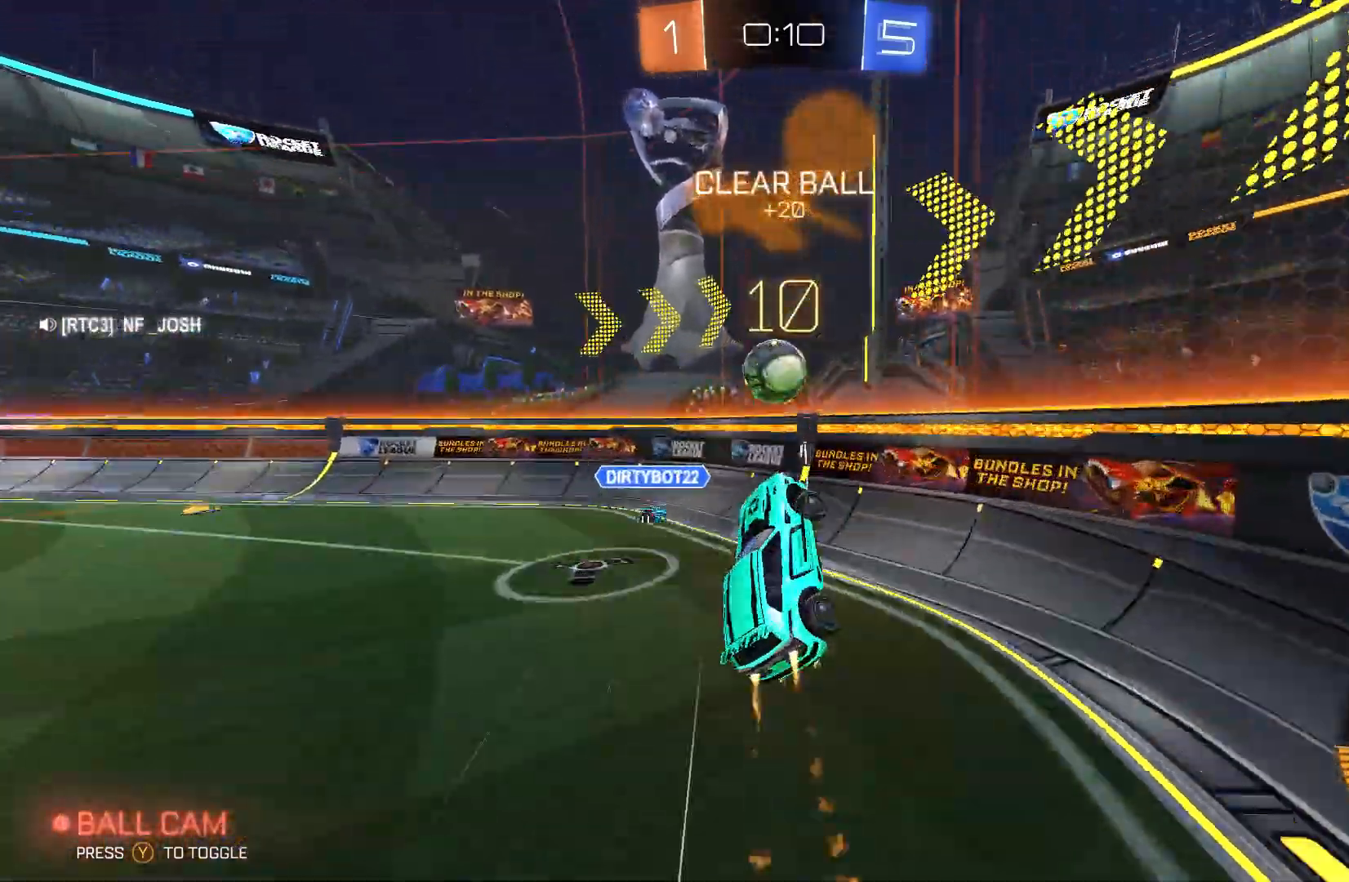
{"buttons": ["B", "R2"], "left_stick": "center", "events": [[67, "left_stick", "left"], [167, "left_stick", "center"]]}
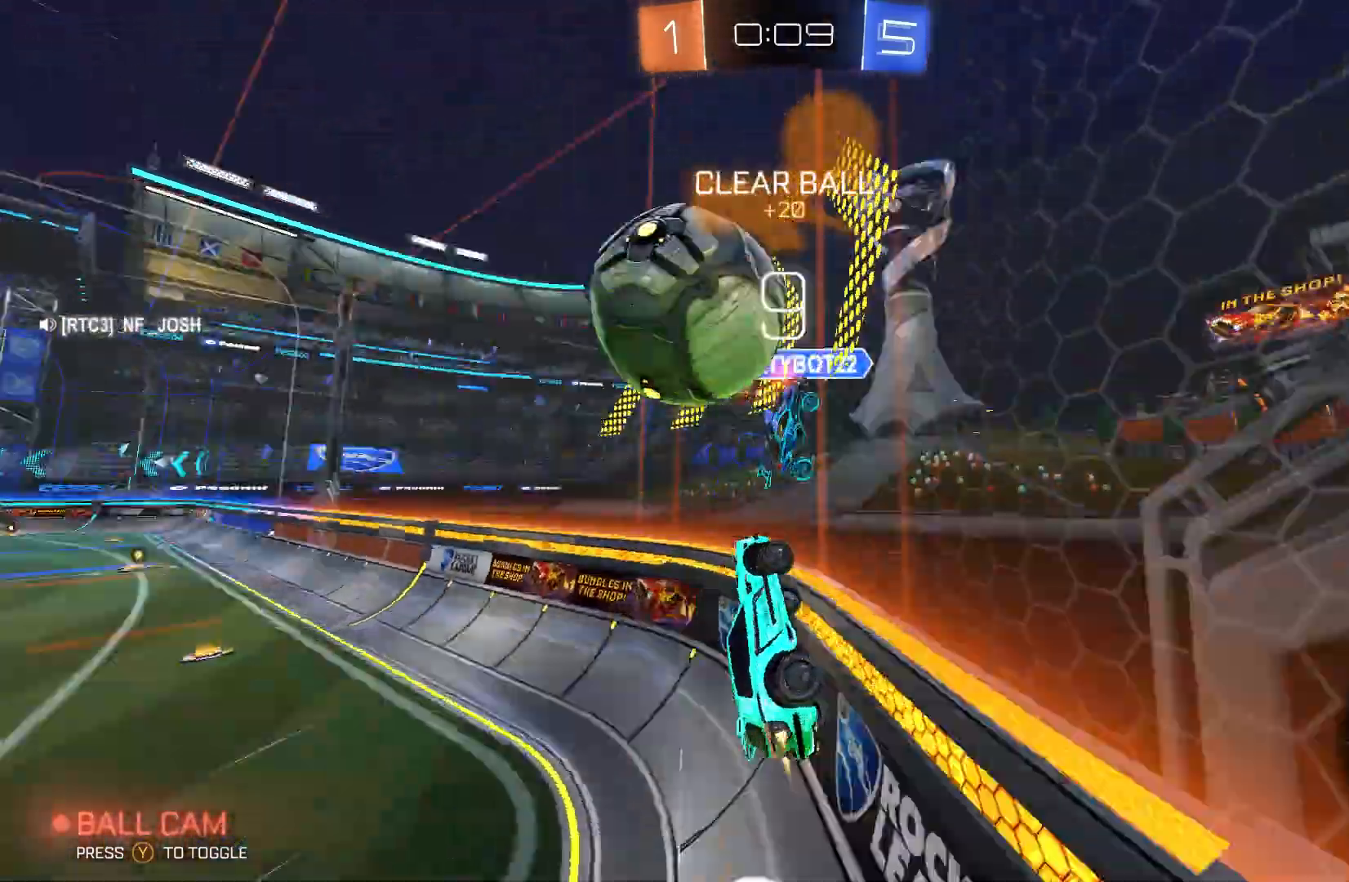
{"buttons": ["Y", "R2"], "left_stick": "left", "events": [[33, "left_stick", "left"], [333, "B", "up"], [467, "Y", "down"]]}
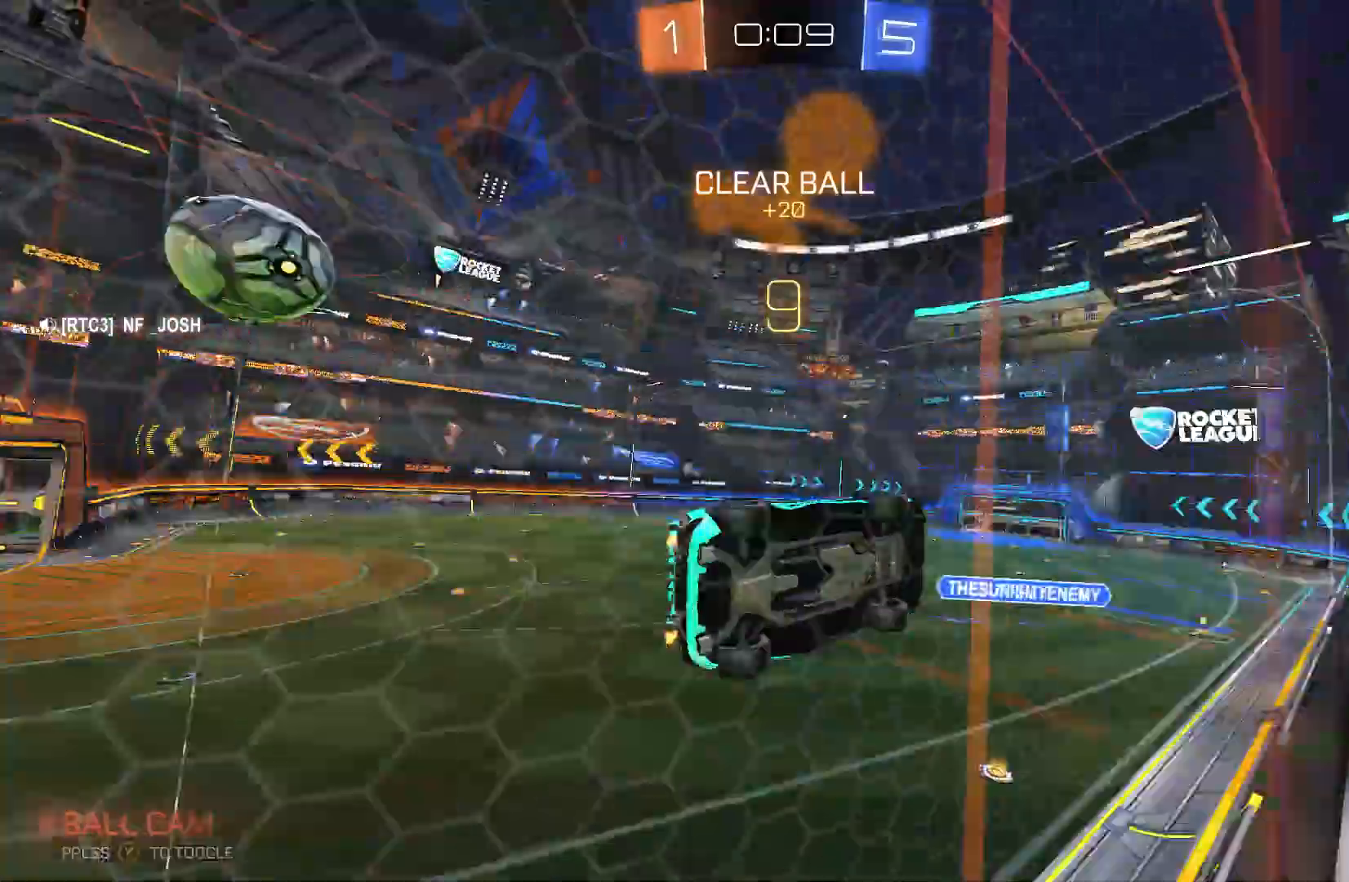
{"buttons": ["B", "R2"], "left_stick": "center", "events": [[33, "left_stick", "up-left"], [67, "B", "down"], [100, "Y", "up"], [300, "left_stick", "center"]]}